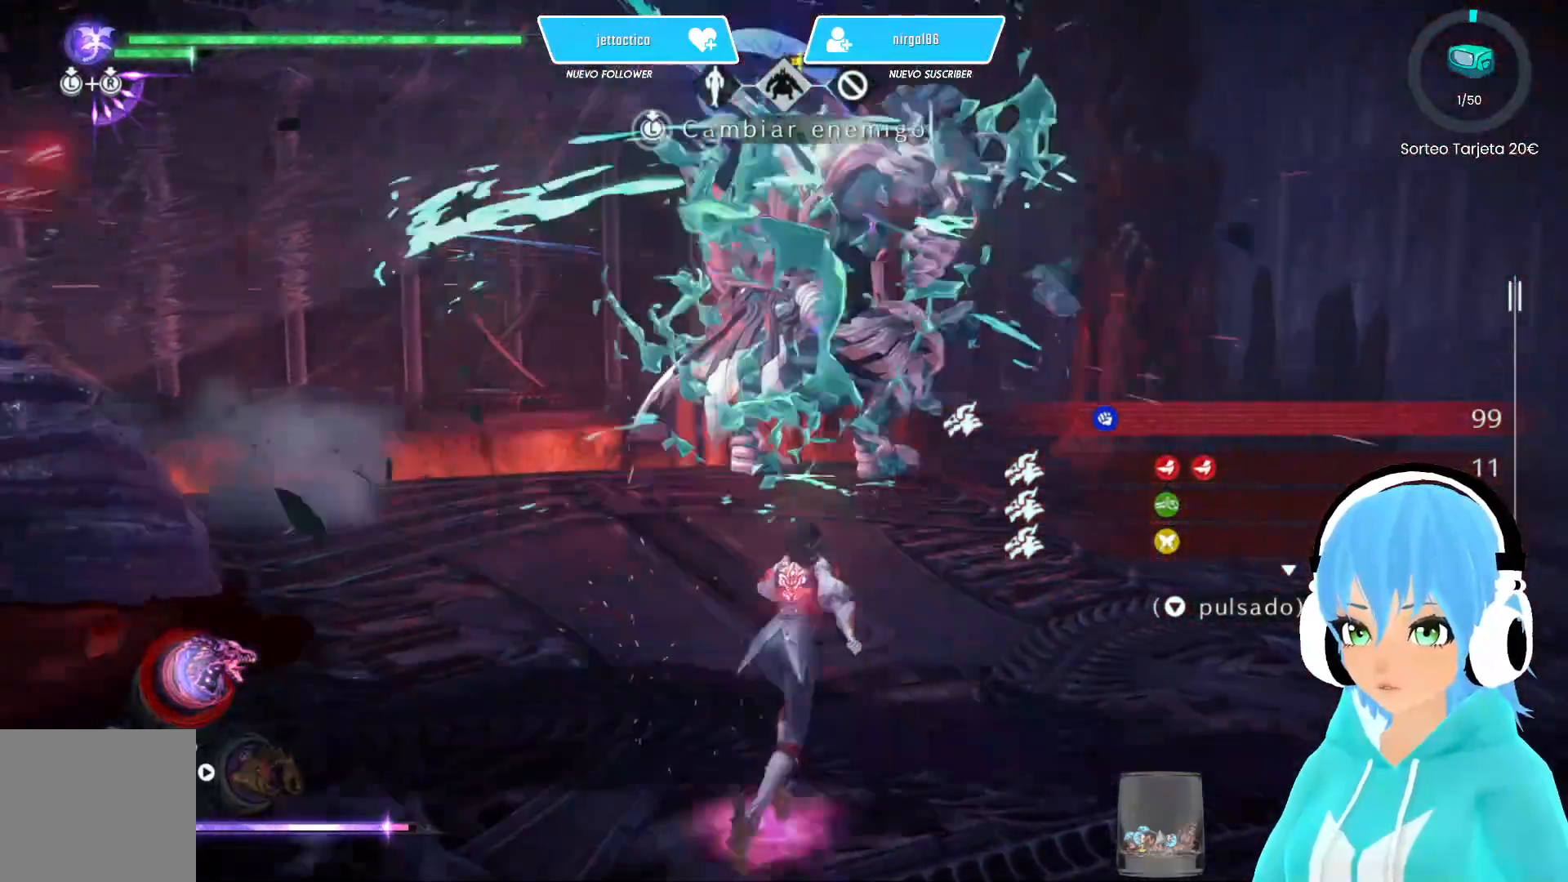
Gameplay with a controller (Xbox layout); each line is a JSON object with the inputs held at the frame after it. "events" lists button and stick changes between this image and that frame as [ms after this image, input, new state], when the widget could be followed in between.
{"buttons": [], "left_stick": "center", "right_stick": "center", "events": []}
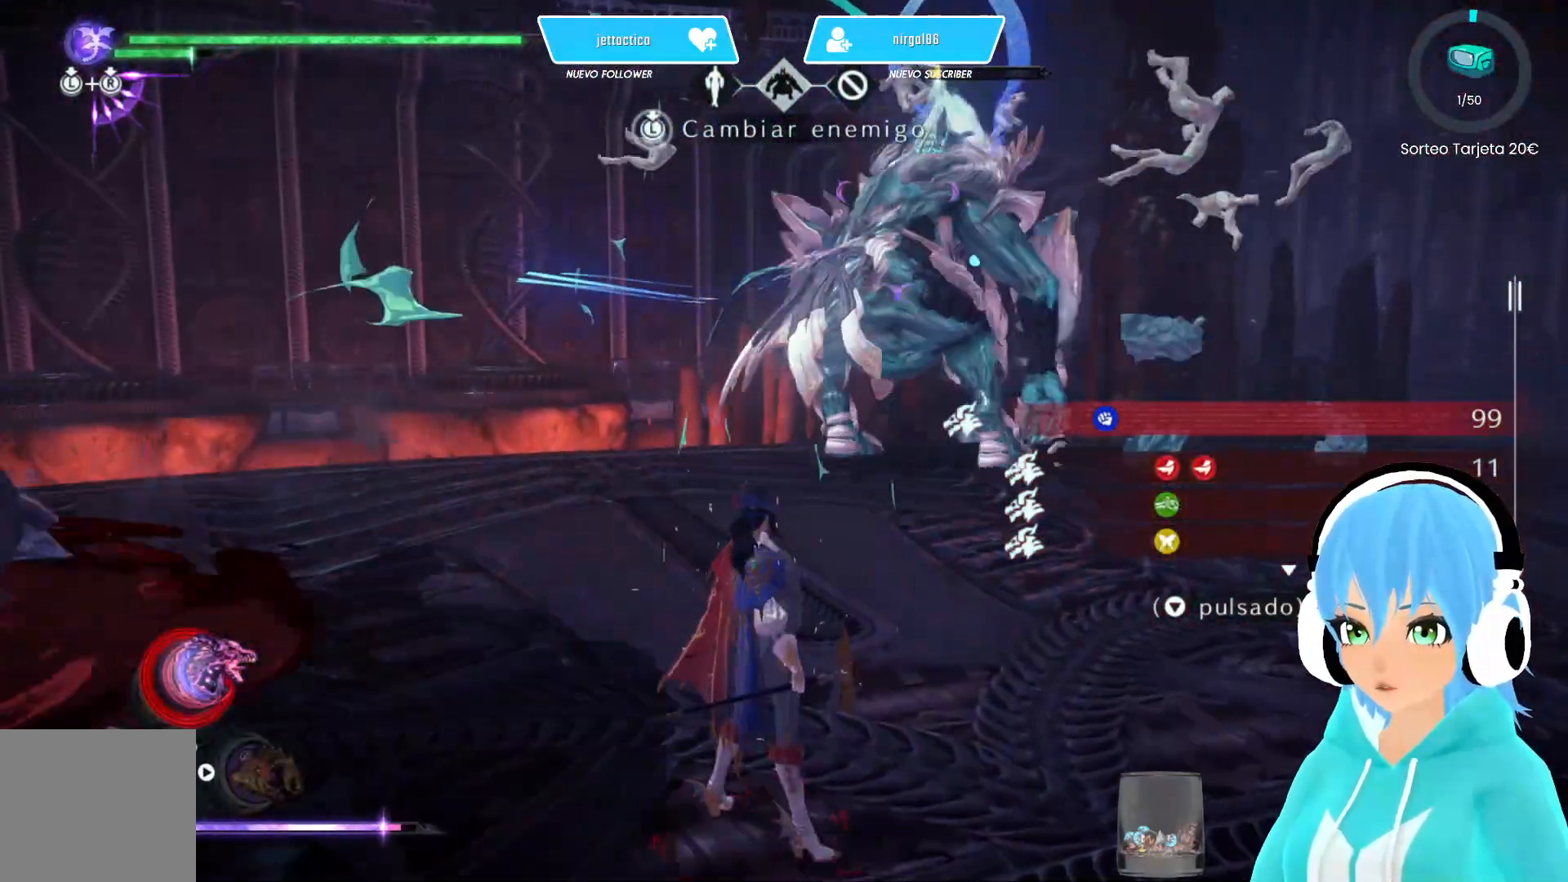
{"buttons": [], "left_stick": "center", "right_stick": "center", "events": [[150, "right_stick", "up-right"], [317, "right_stick", "center"]]}
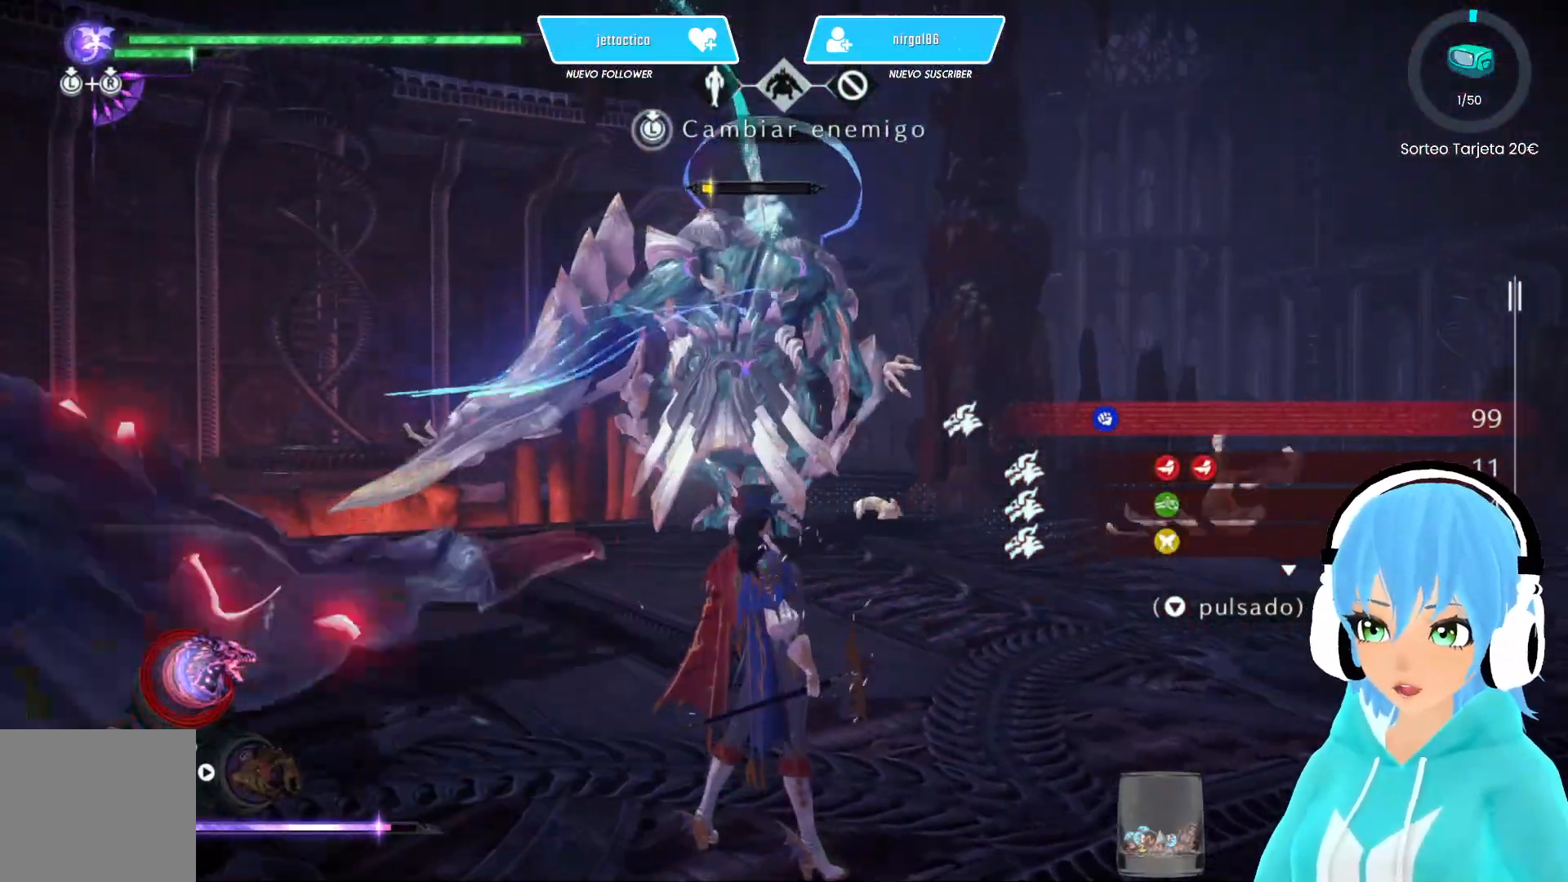
{"buttons": [], "left_stick": "center", "right_stick": "center", "events": []}
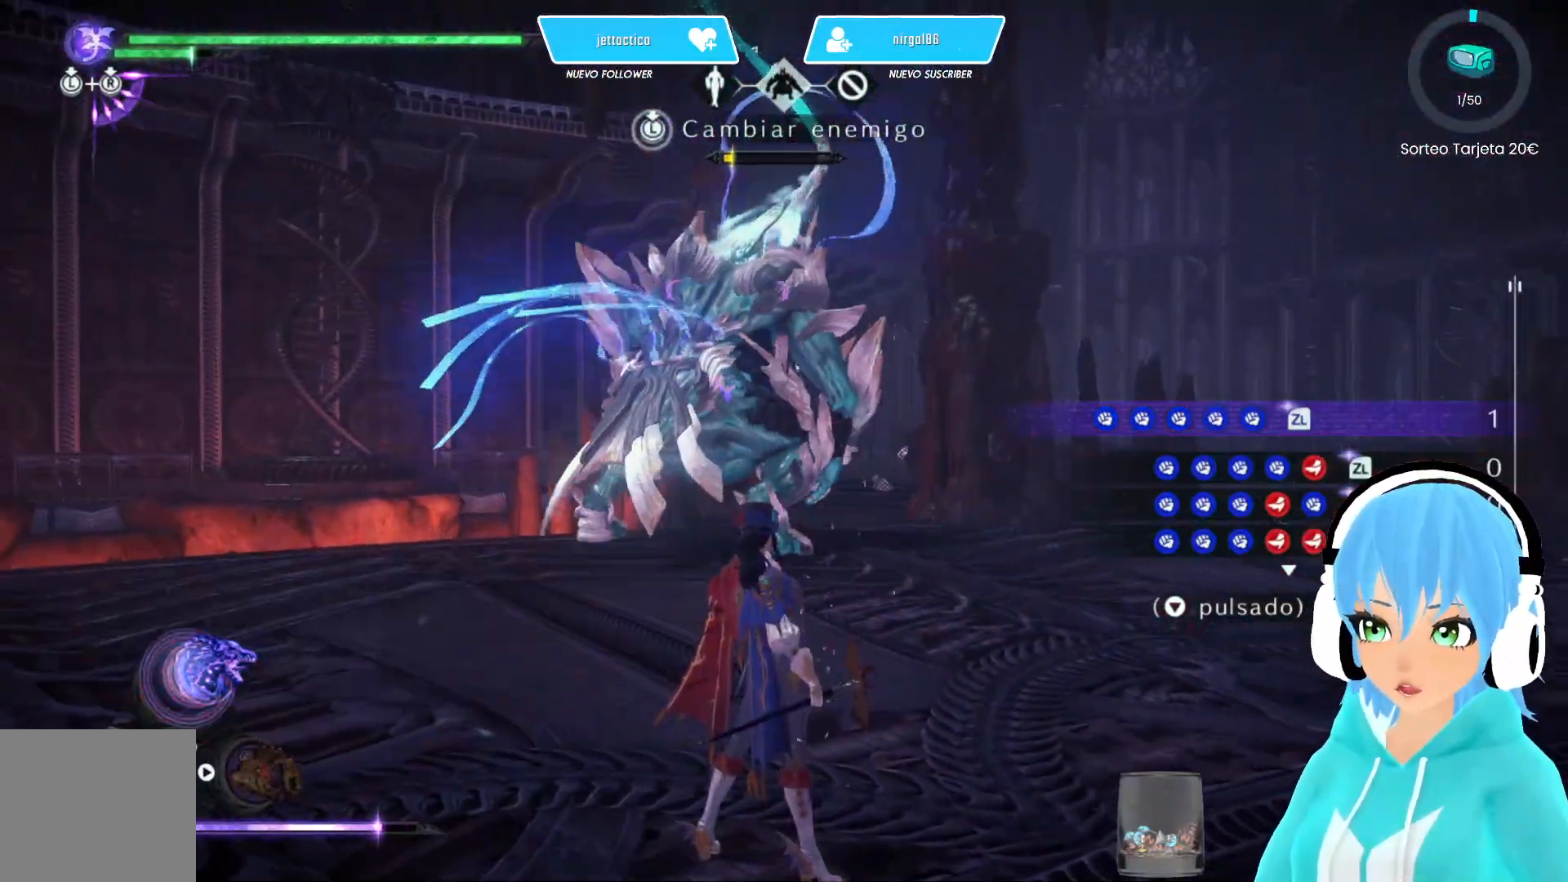
{"buttons": [], "left_stick": "center", "right_stick": "center", "events": []}
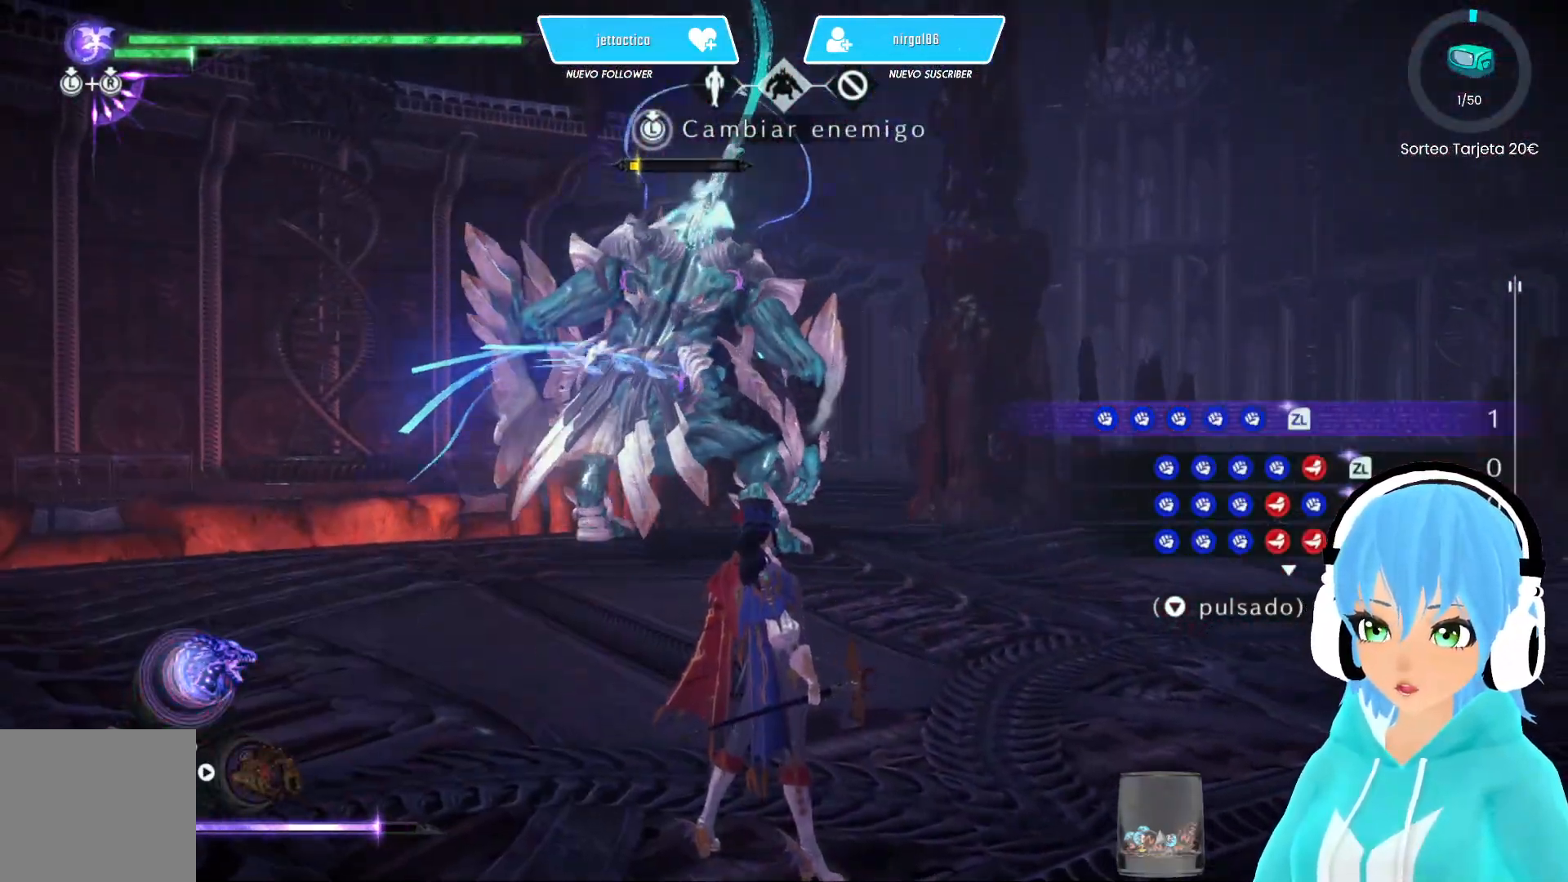
{"buttons": [], "left_stick": "center", "right_stick": "center", "events": []}
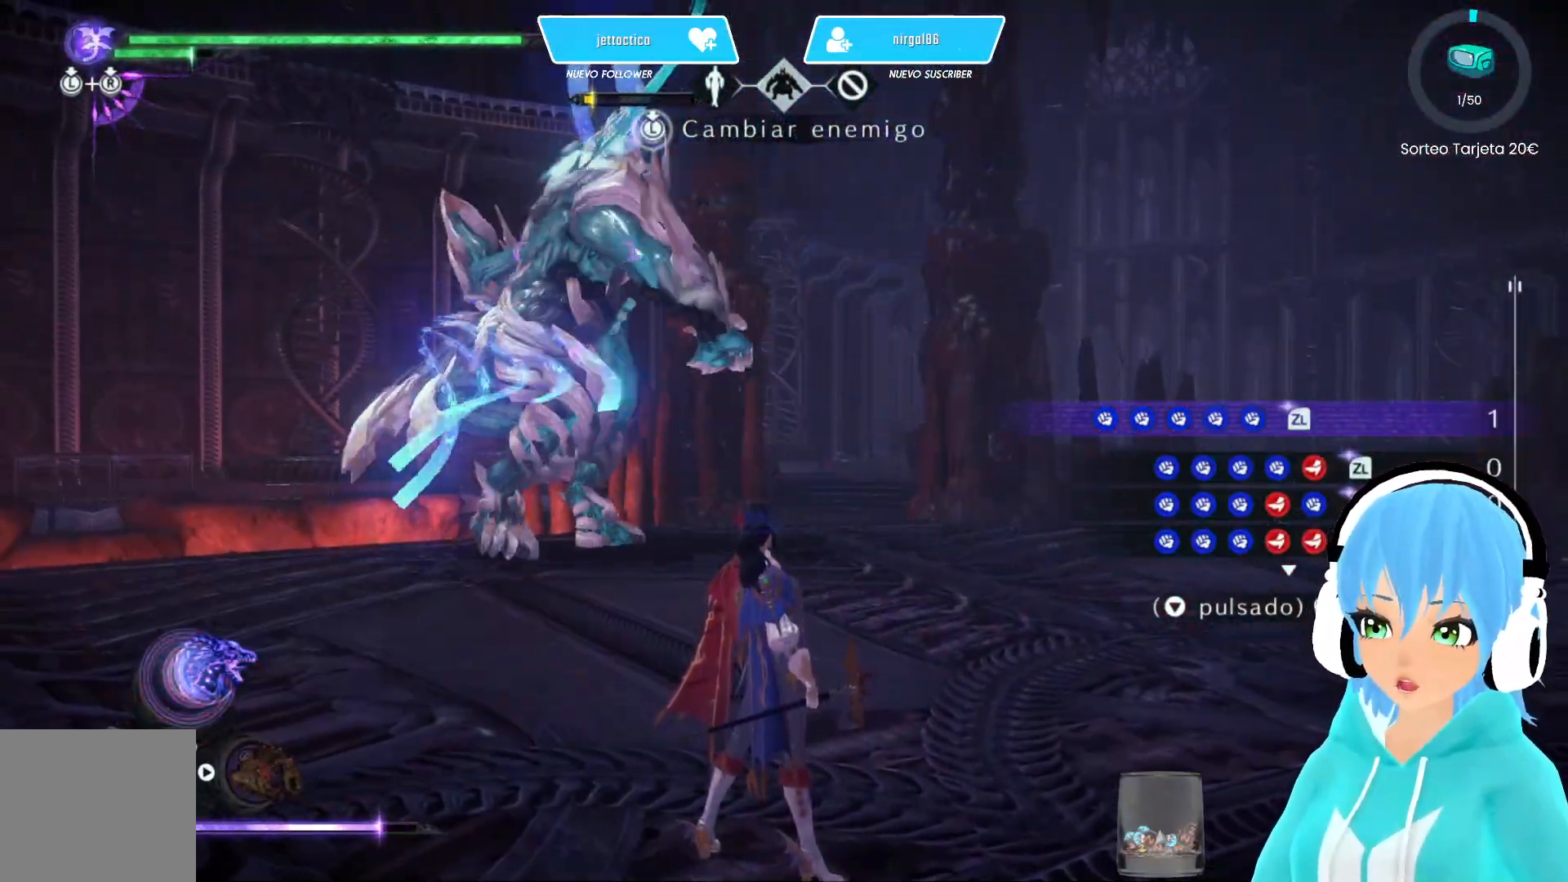
{"buttons": [], "left_stick": "center", "right_stick": "center", "events": []}
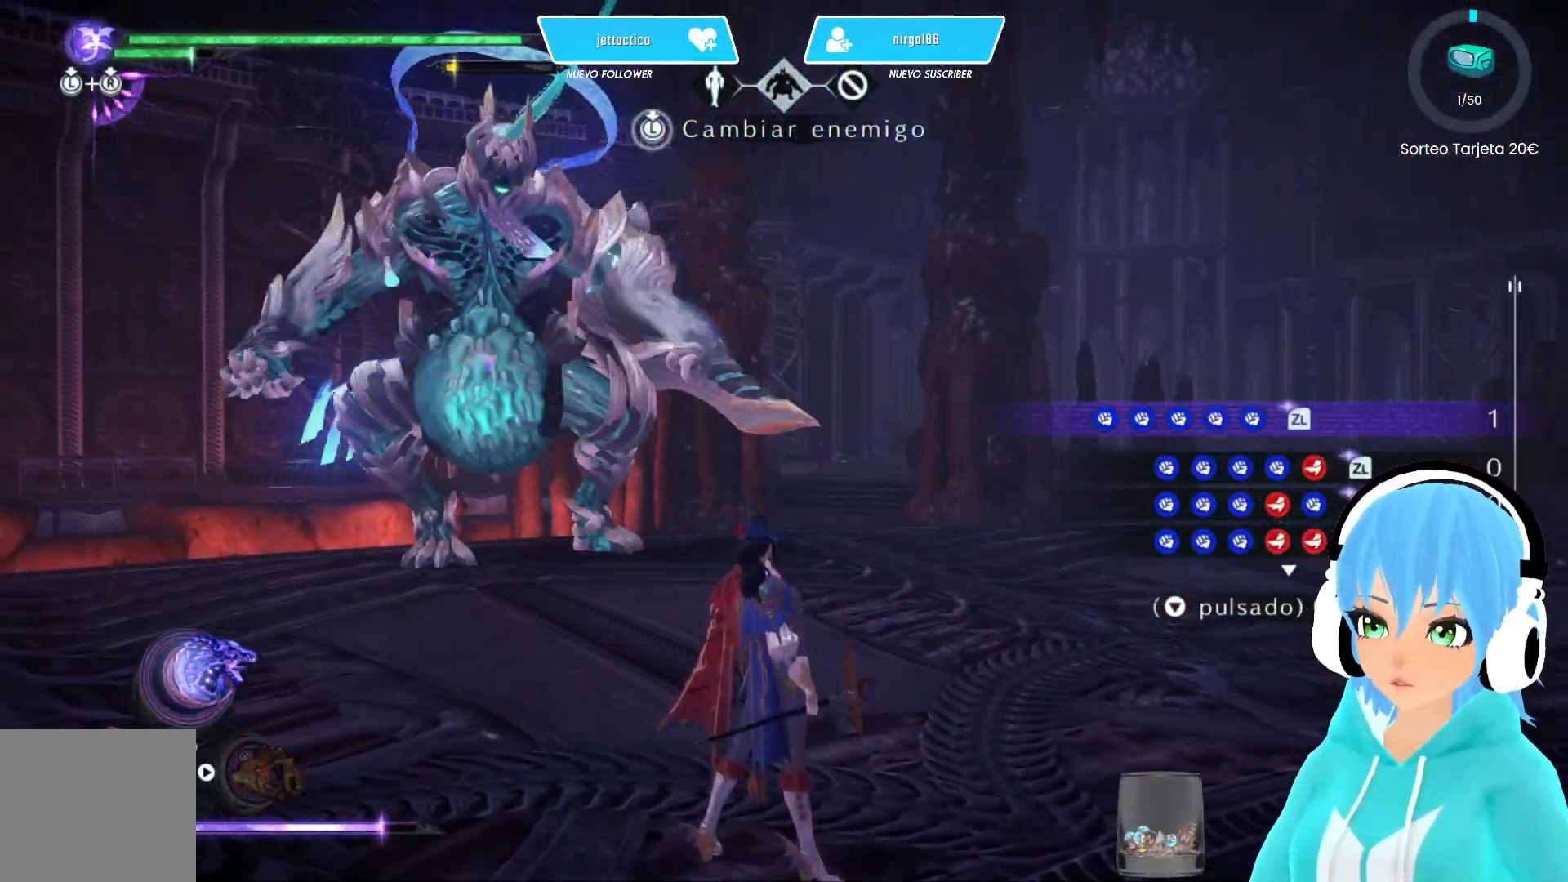
{"buttons": [], "left_stick": "center", "right_stick": "center", "events": []}
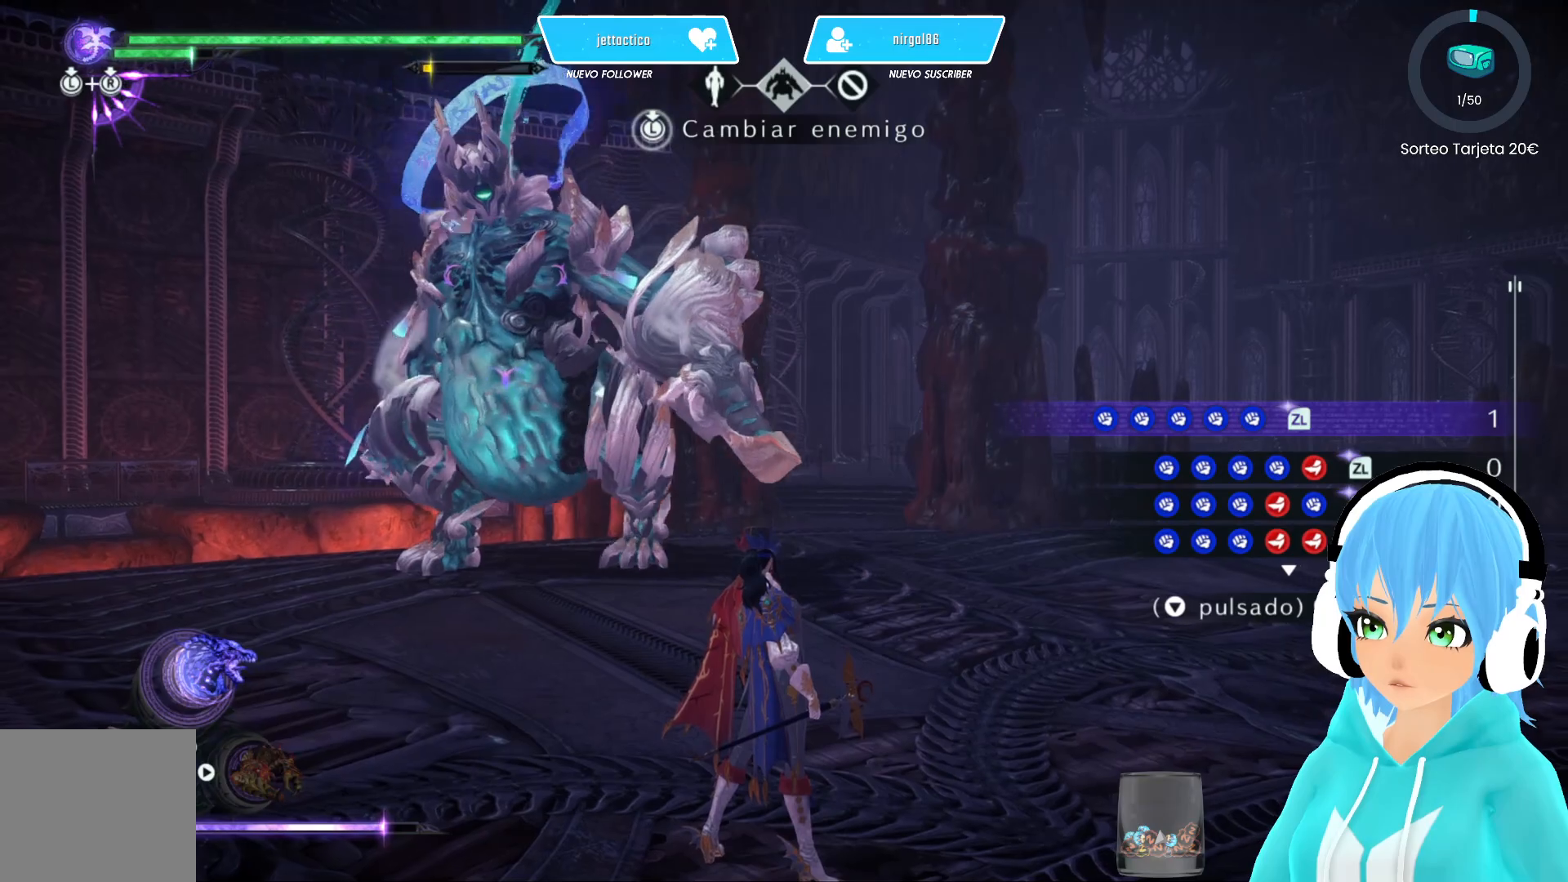
{"buttons": [], "left_stick": "center", "right_stick": "center", "events": []}
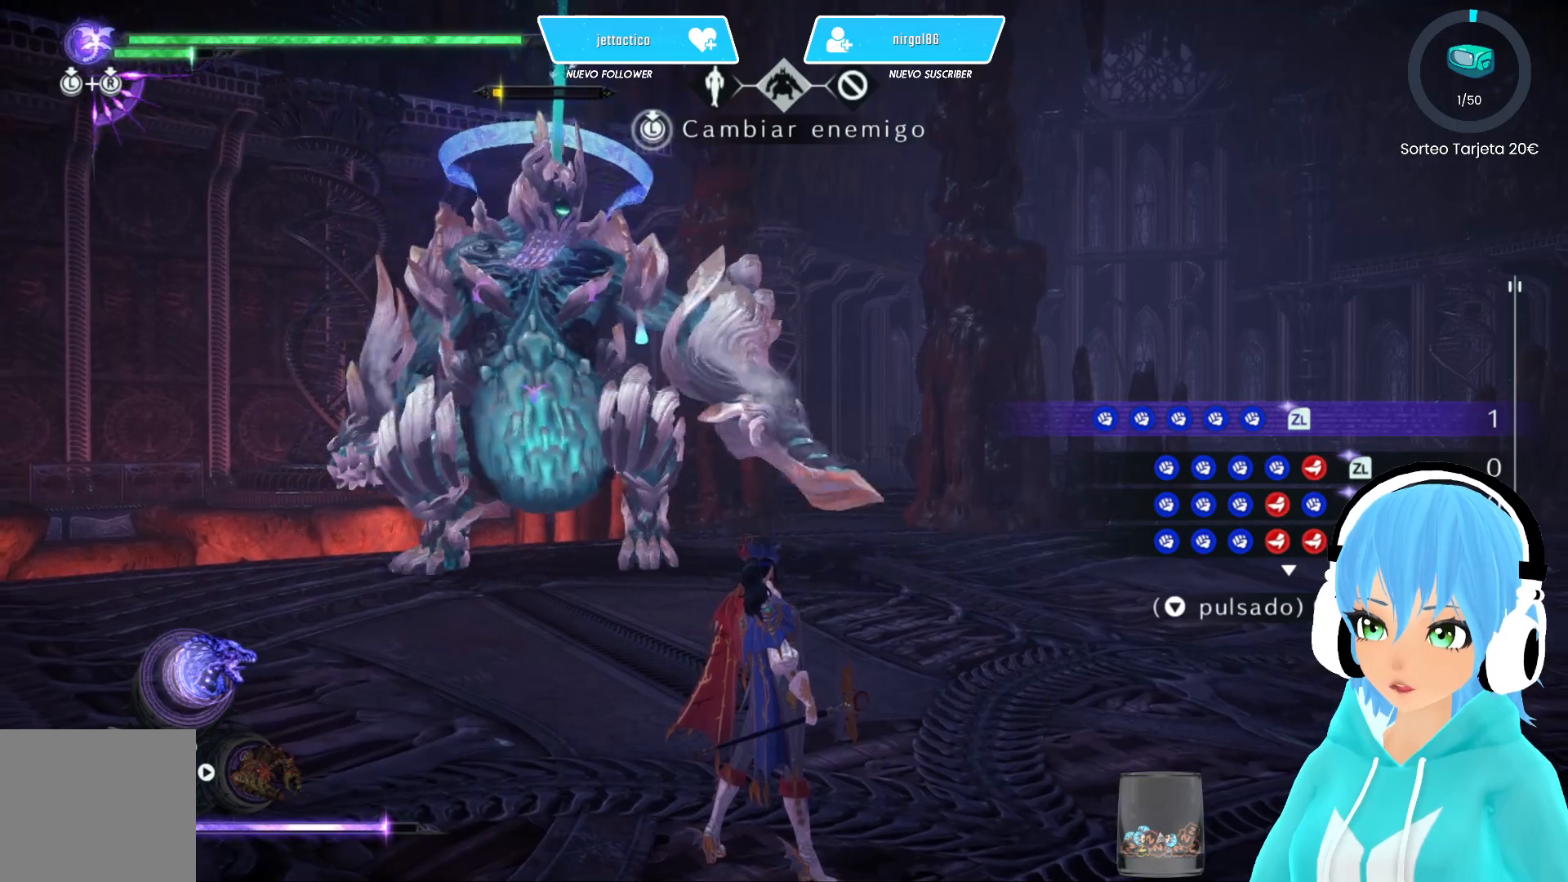
{"buttons": [], "left_stick": "center", "right_stick": "center", "events": []}
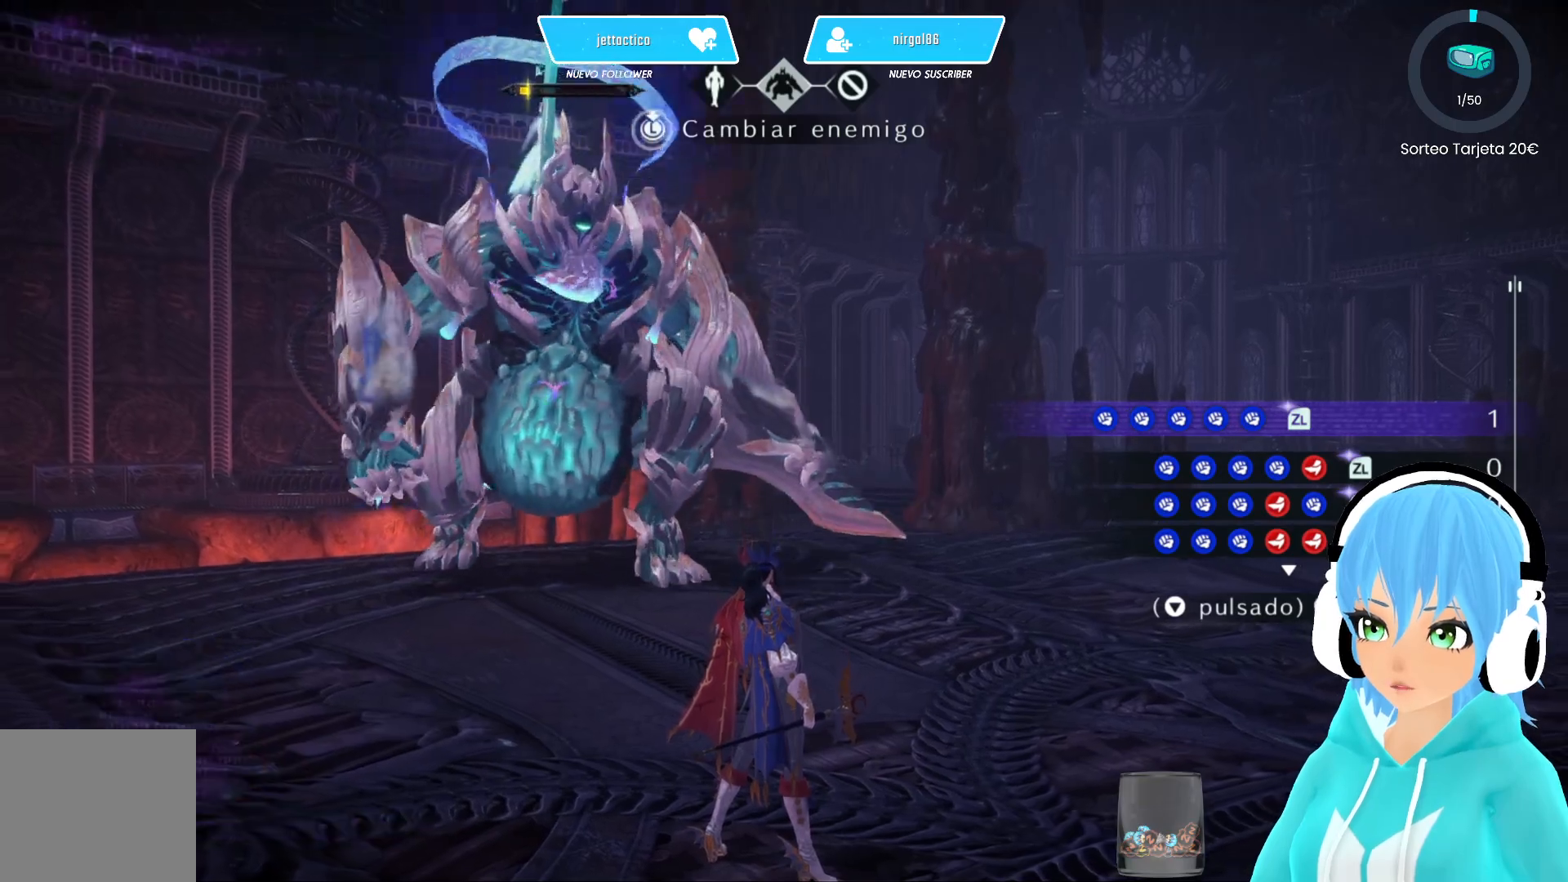
{"buttons": [], "left_stick": "center", "right_stick": "center", "events": []}
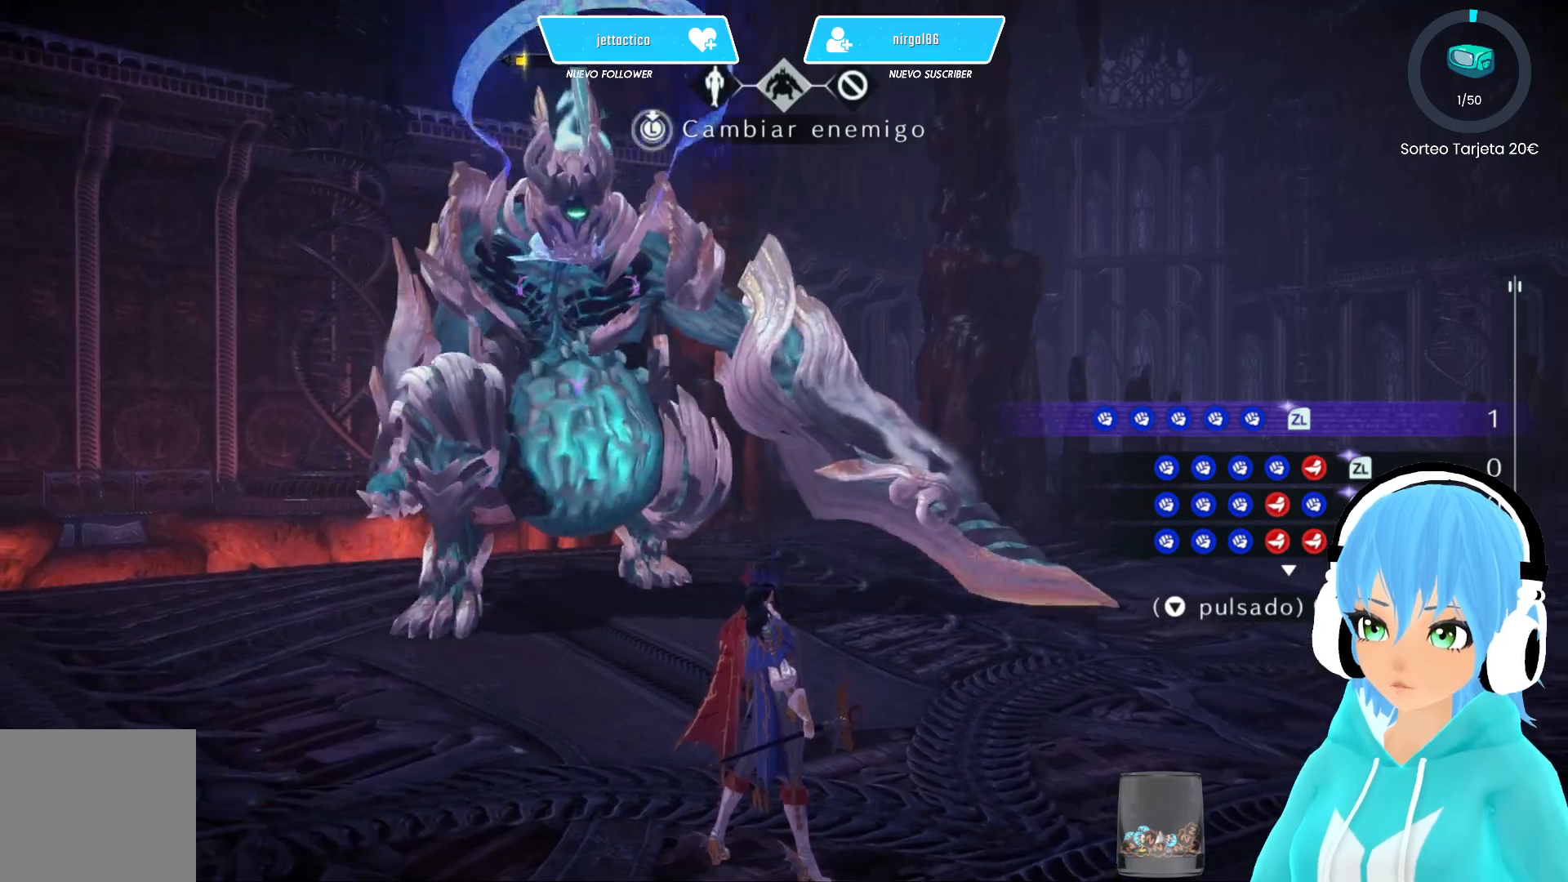
{"buttons": [], "left_stick": "center", "right_stick": "center", "events": []}
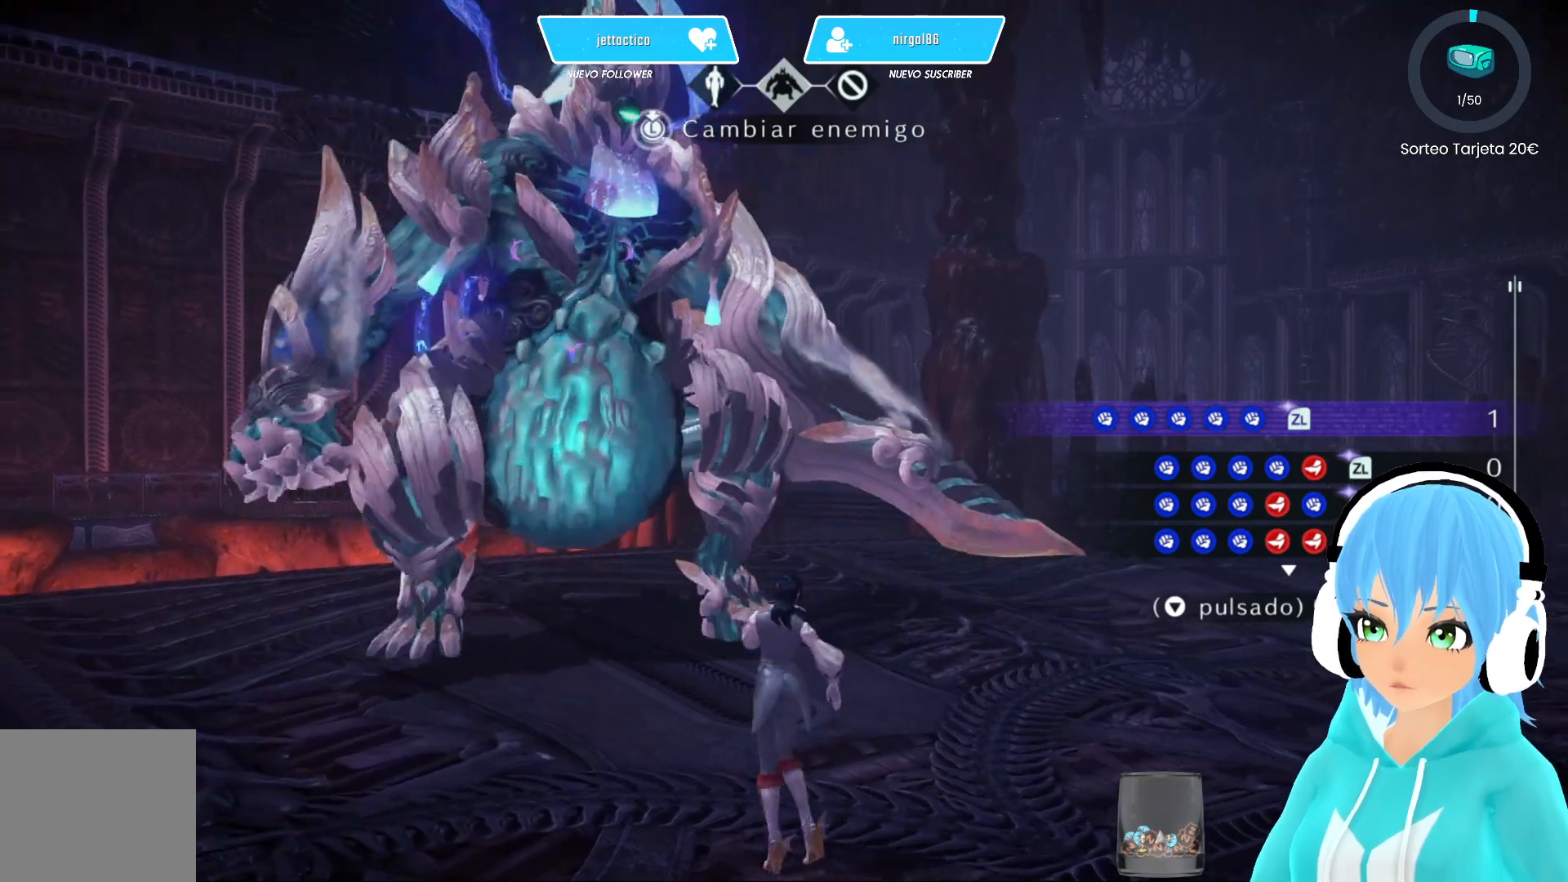
{"buttons": [], "left_stick": "down-right", "right_stick": "center", "events": [[267, "left_stick", "up-left"], [400, "left_stick", "down-left"], [483, "left_stick", "down-right"]]}
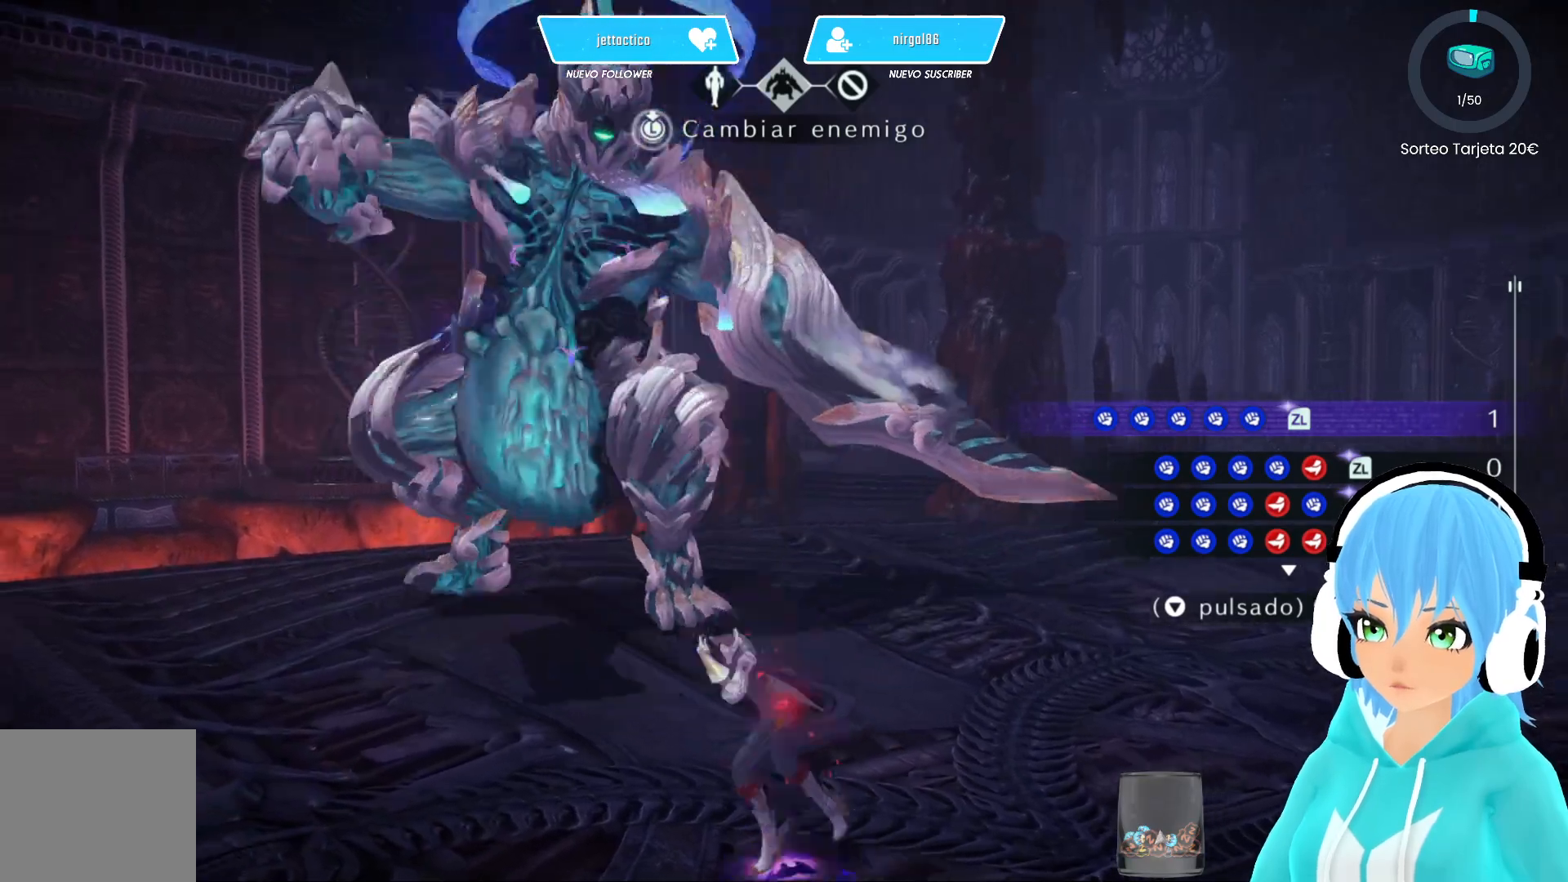
{"buttons": [], "left_stick": "center", "right_stick": "center", "events": [[67, "left_stick", "up"], [100, "X", "down"], [183, "X", "up"], [250, "left_stick", "center"]]}
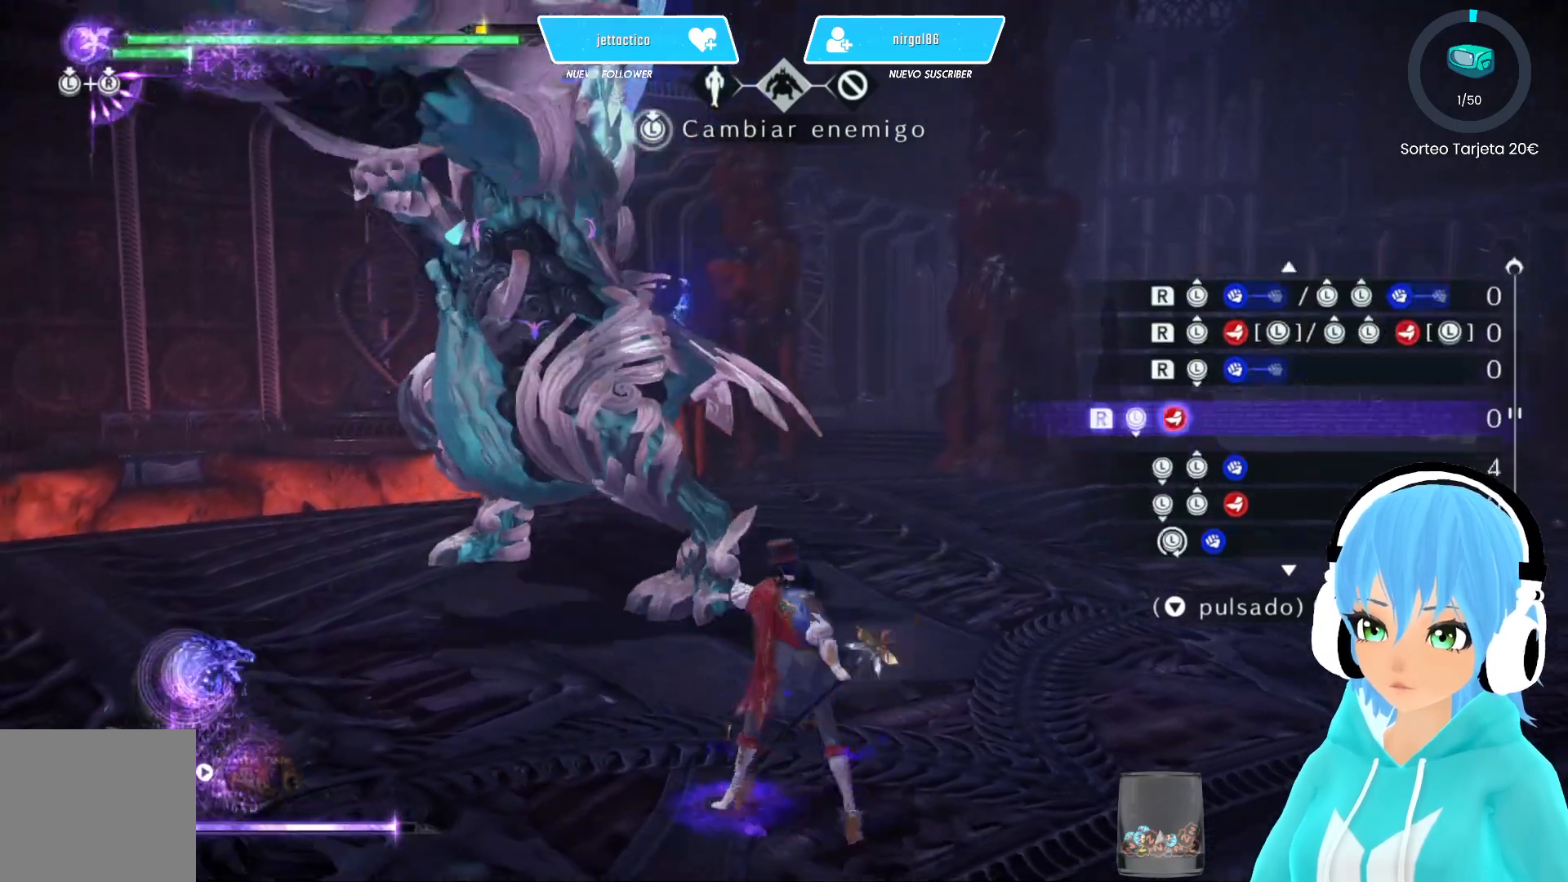
{"buttons": [], "left_stick": "center", "right_stick": "center", "events": []}
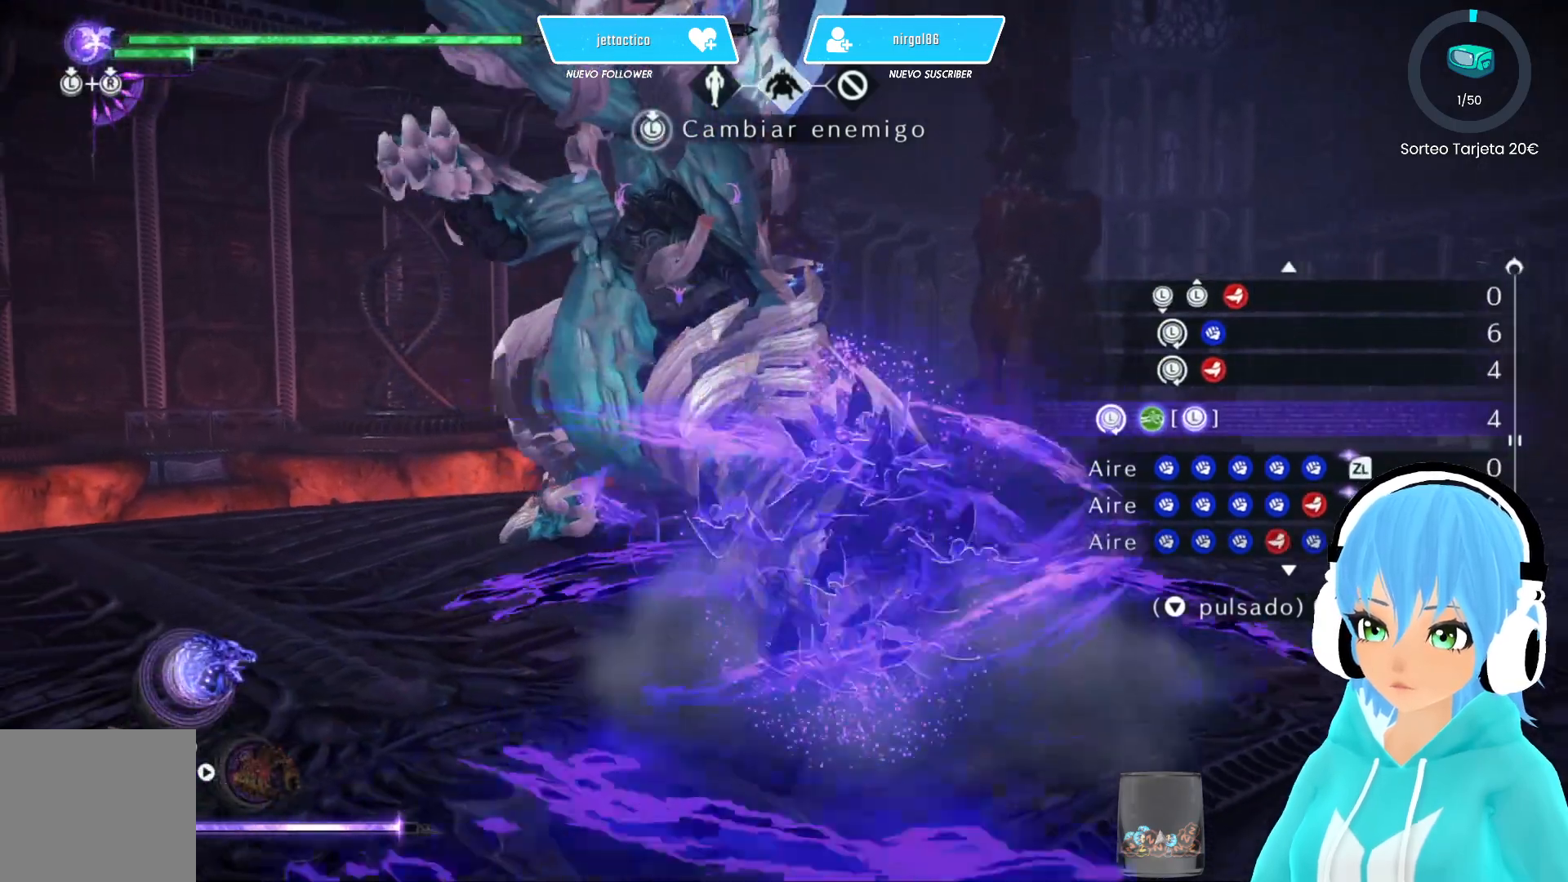
{"buttons": [], "left_stick": "center", "right_stick": "center", "events": []}
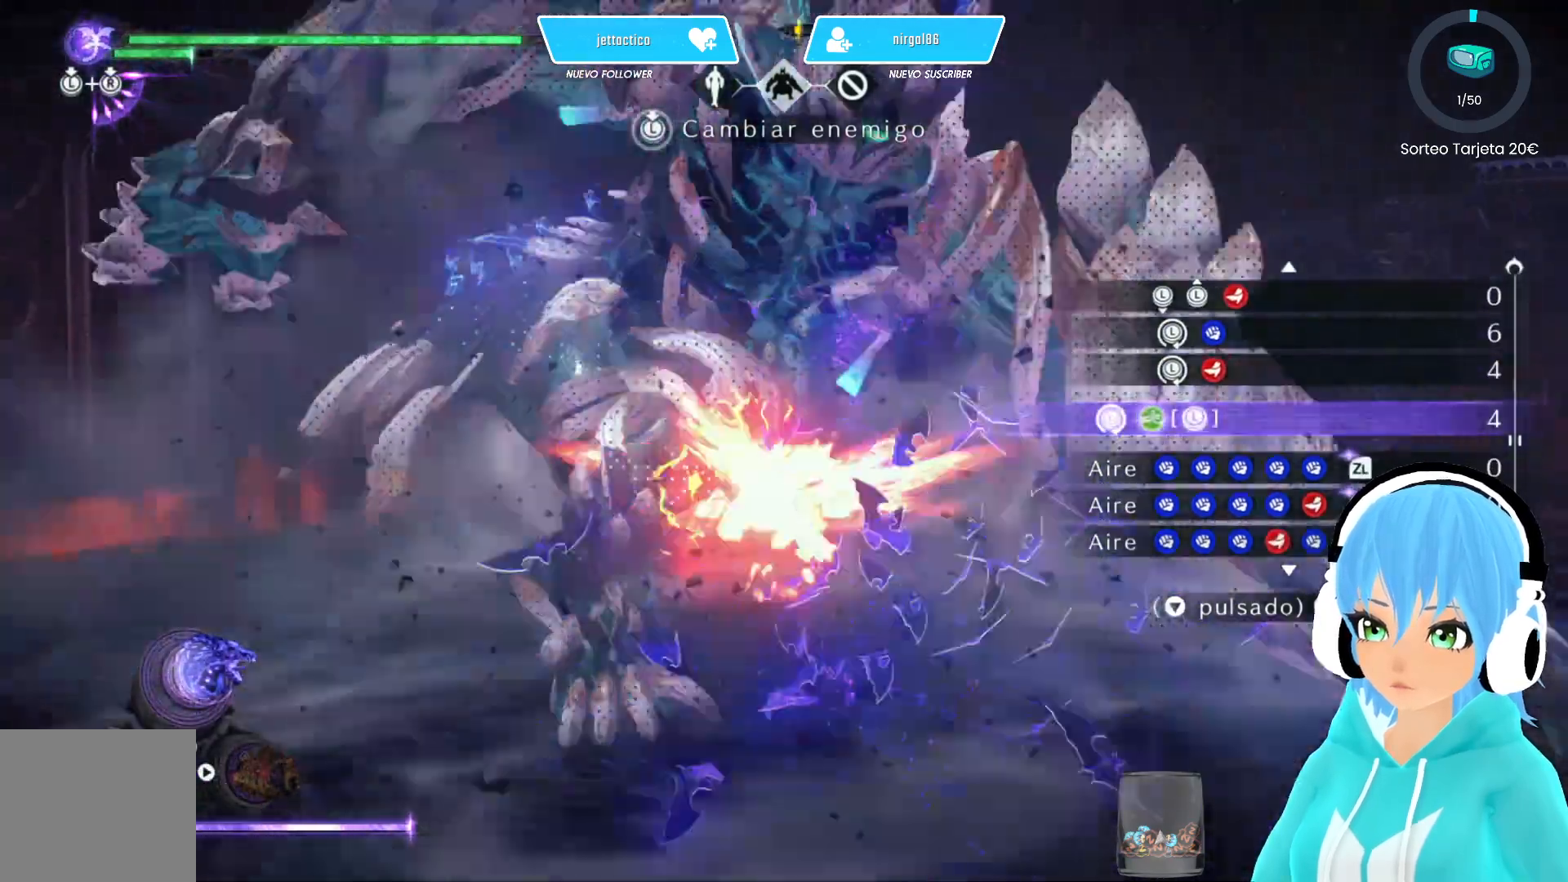
{"buttons": [], "left_stick": "center", "right_stick": "center", "events": []}
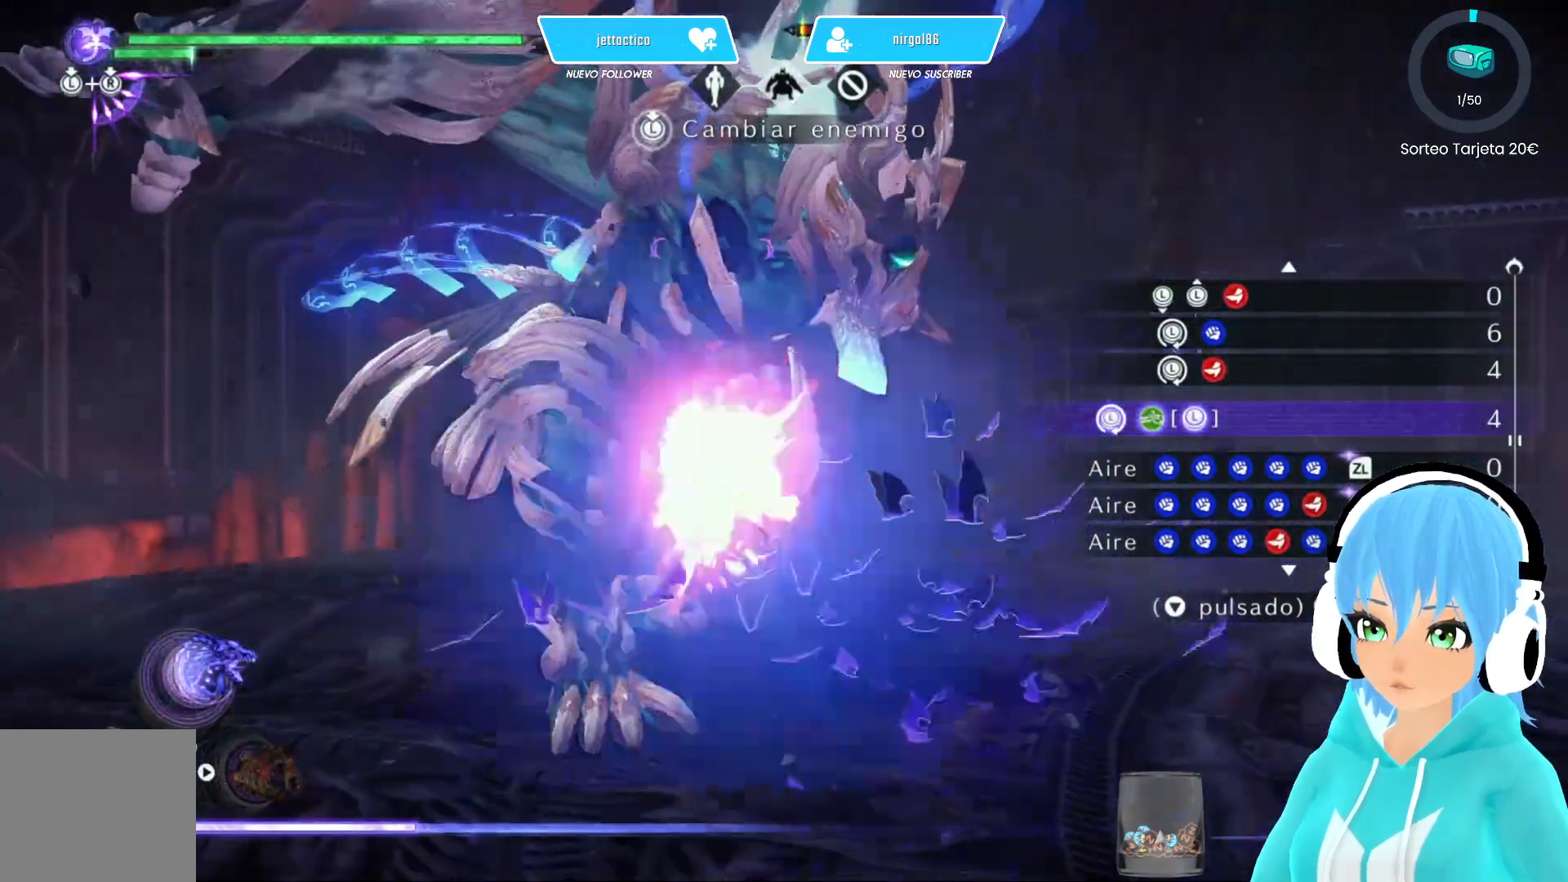
{"buttons": [], "left_stick": "center", "right_stick": "center", "events": []}
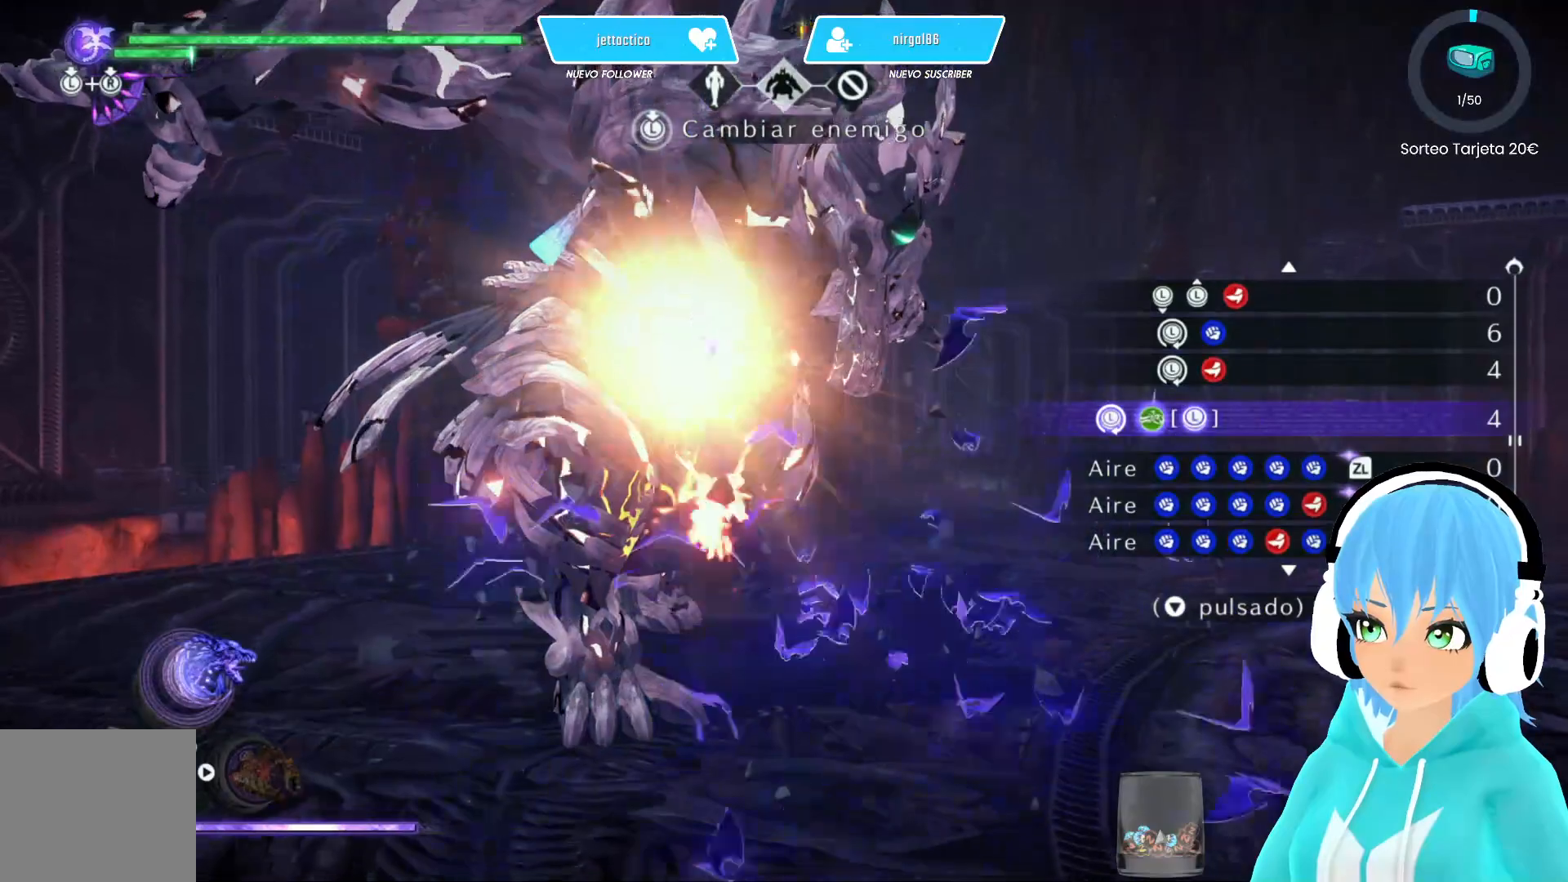
{"buttons": [], "left_stick": "center", "right_stick": "center", "events": []}
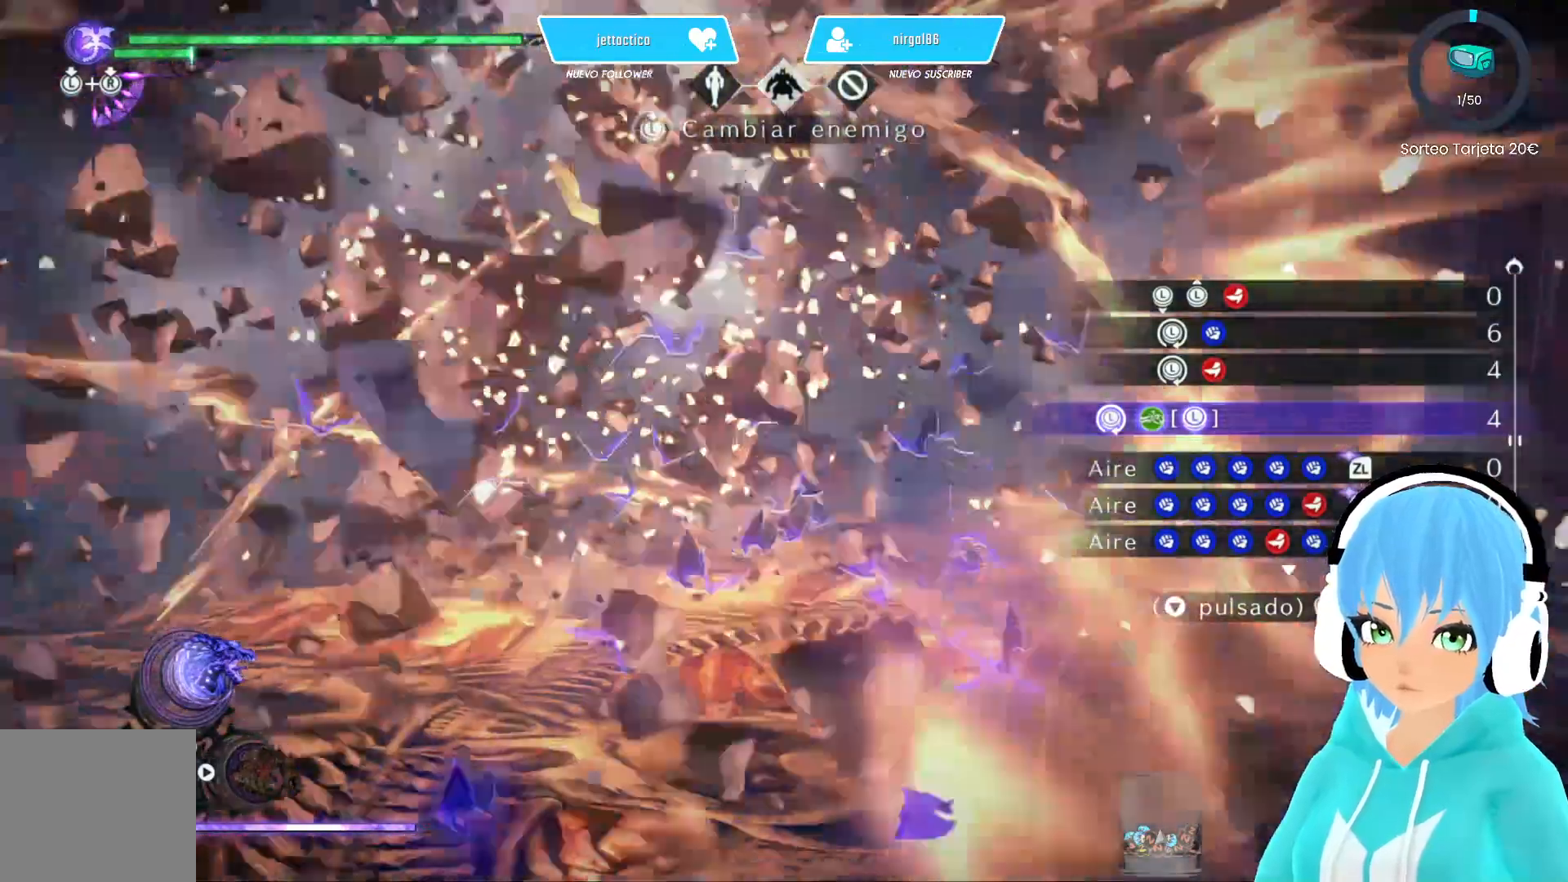
{"buttons": [], "left_stick": "center", "right_stick": "center", "events": []}
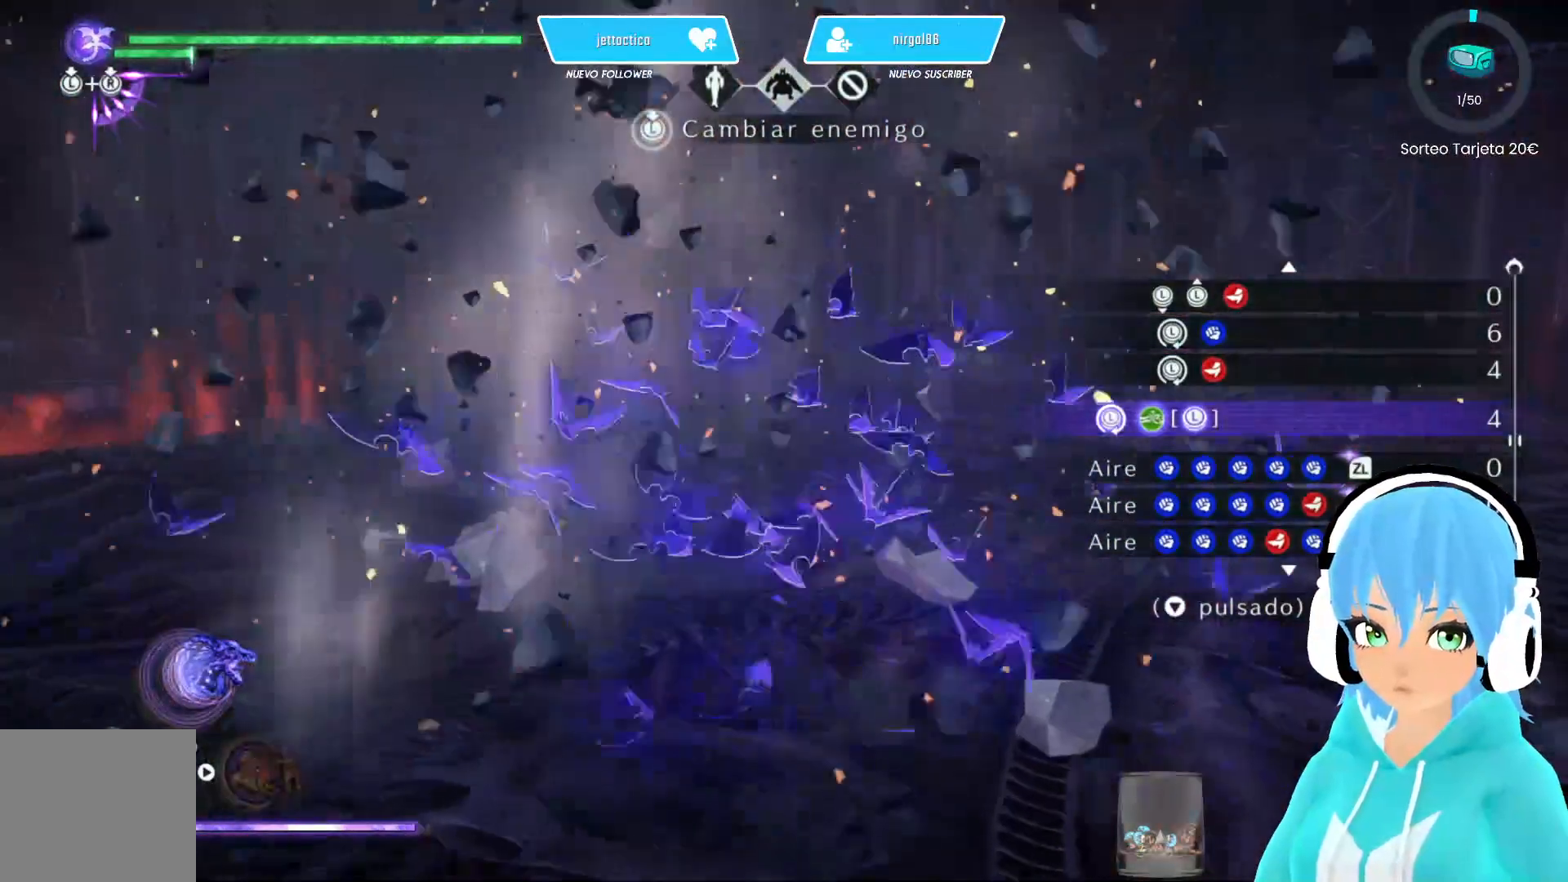
{"buttons": [], "left_stick": "center", "right_stick": "center", "events": []}
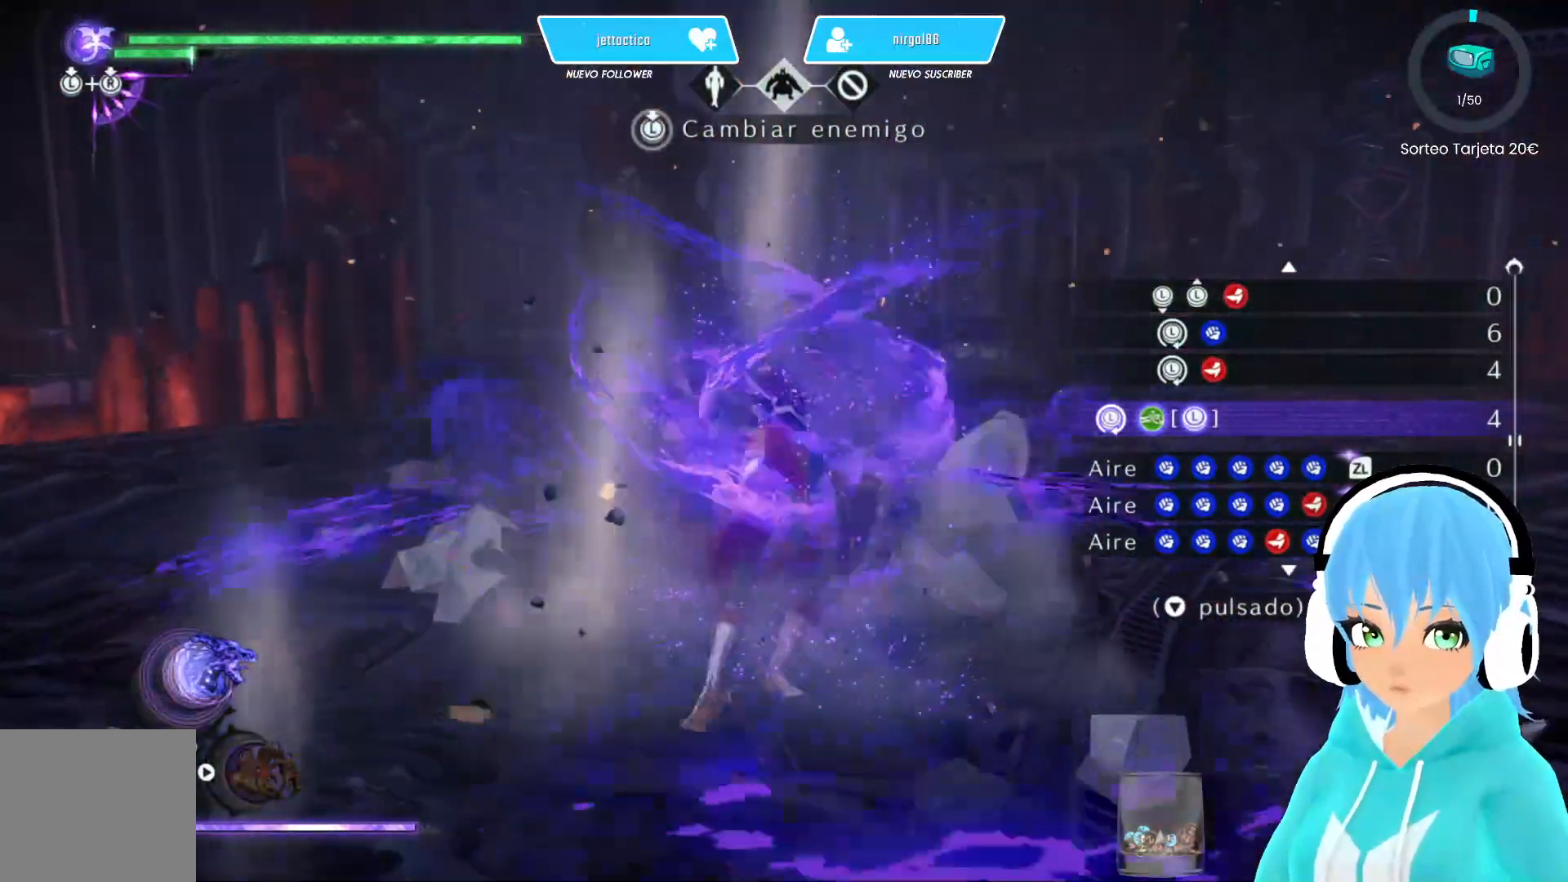
{"buttons": [], "left_stick": "center", "right_stick": "center", "events": []}
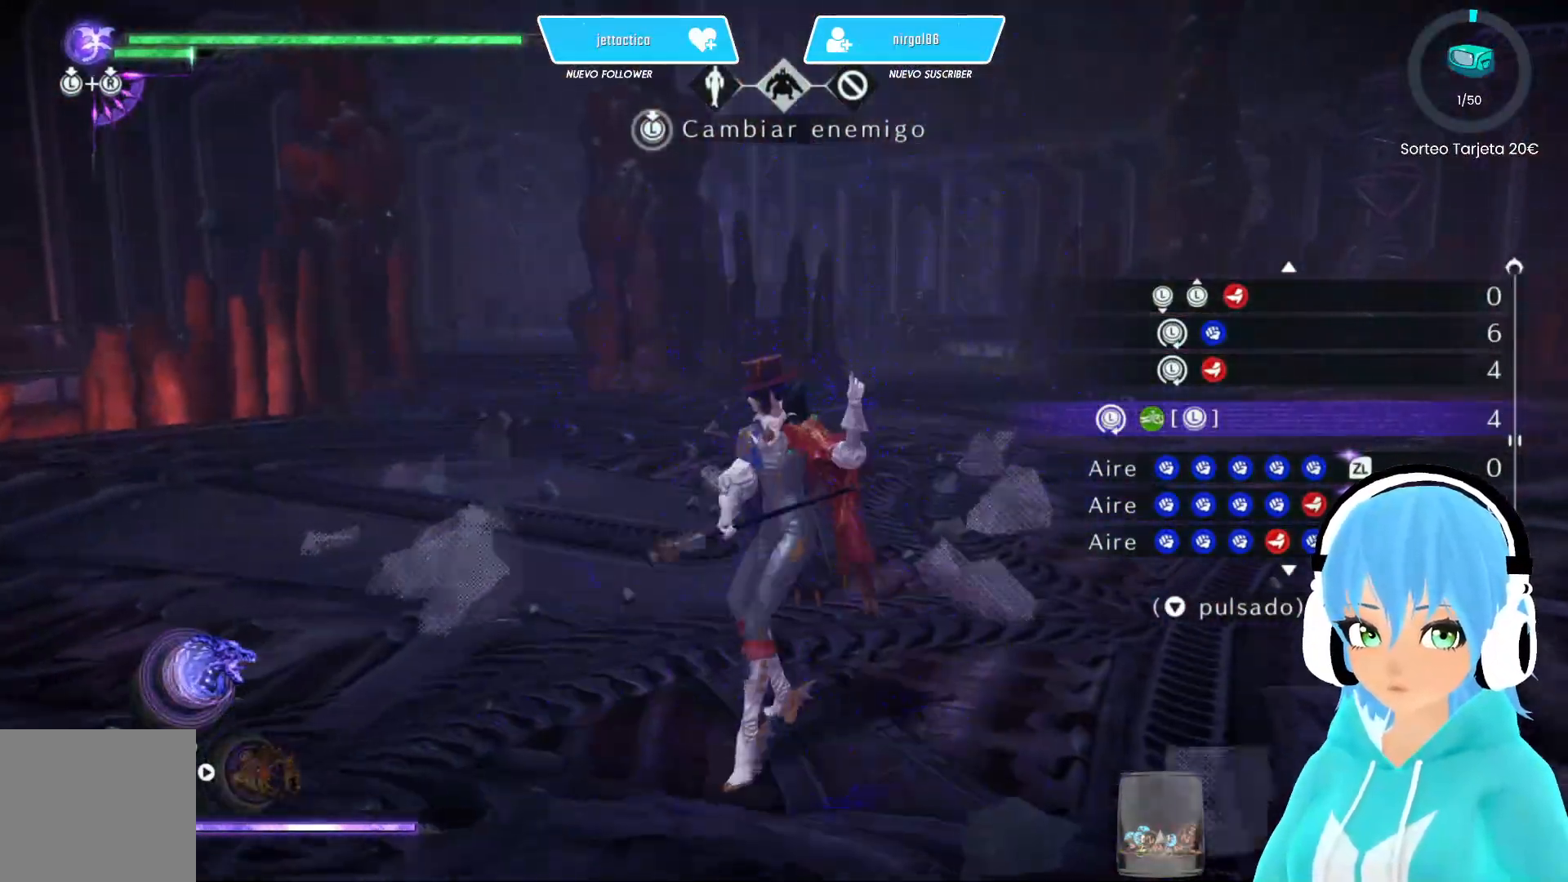
{"buttons": [], "left_stick": "center", "right_stick": "right", "events": [[383, "right_stick", "right"]]}
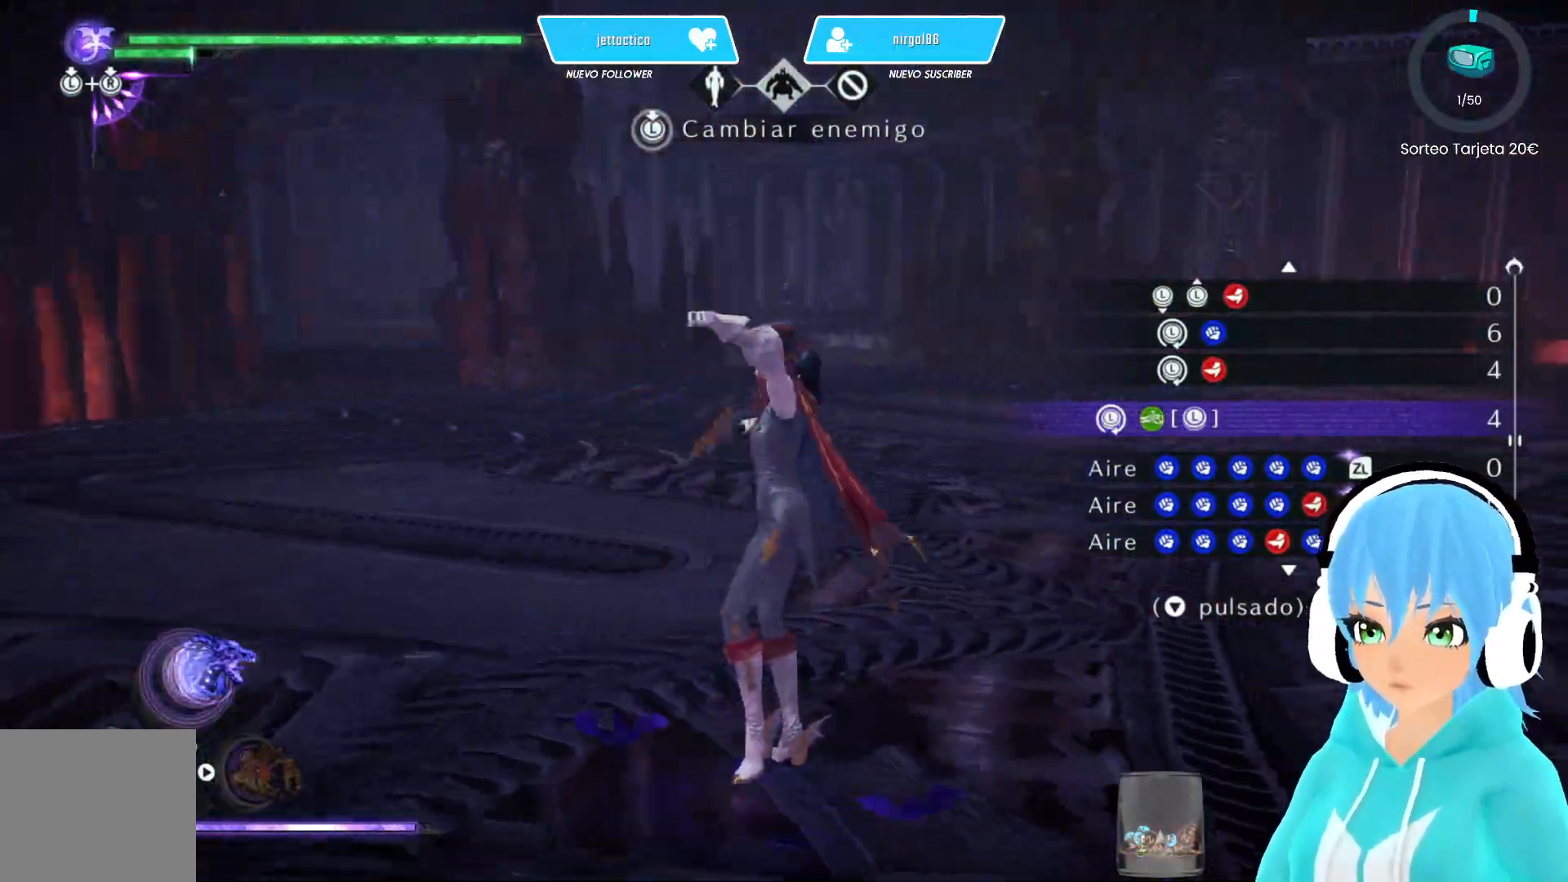
{"buttons": [], "left_stick": "center", "right_stick": "right", "events": []}
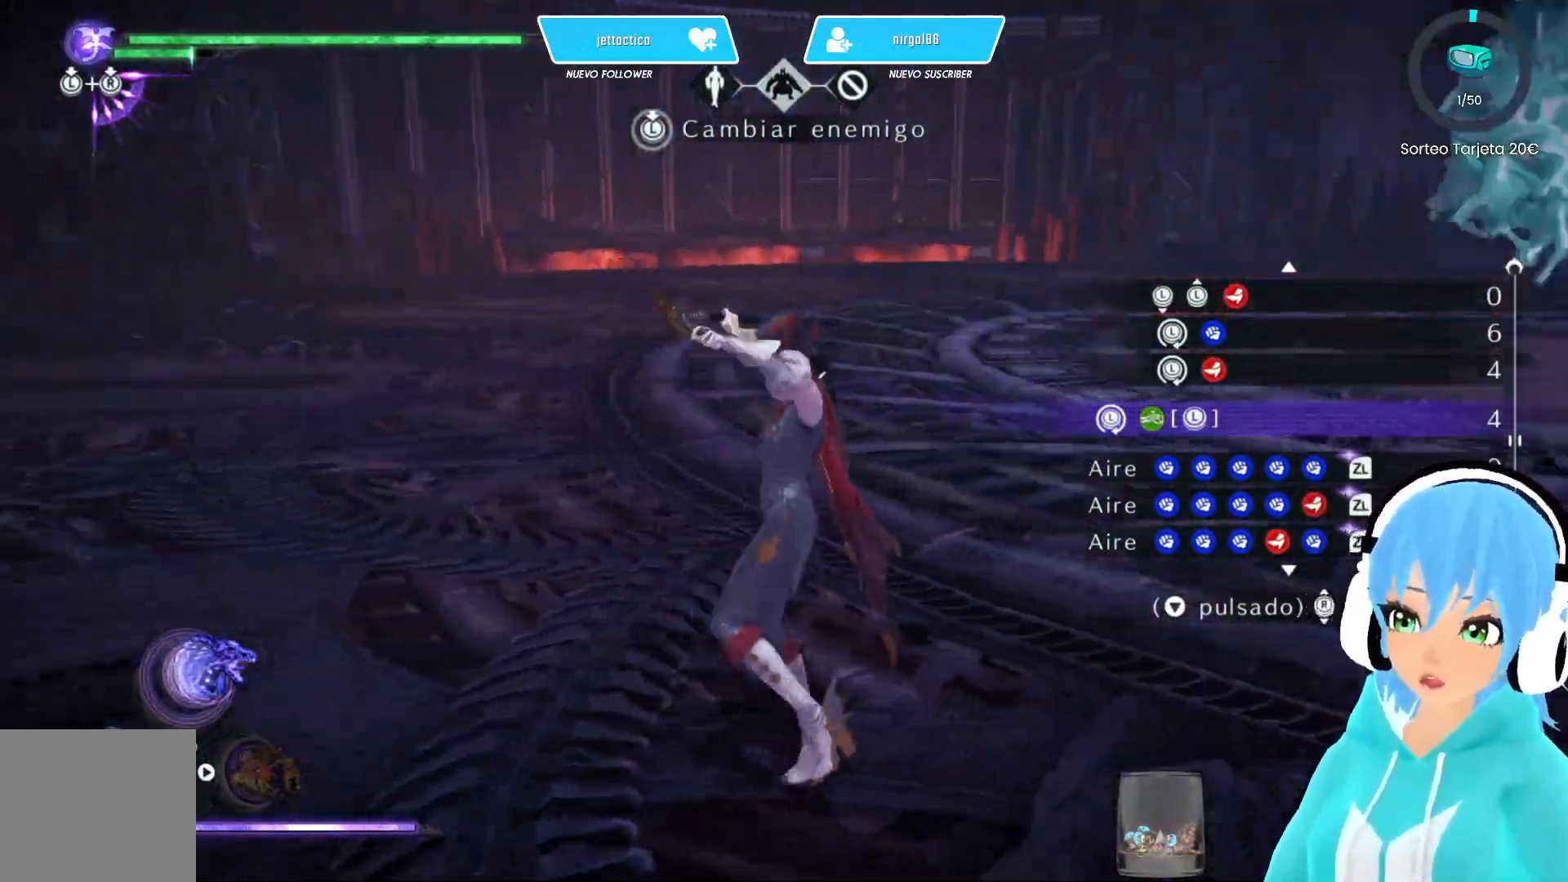
{"buttons": [], "left_stick": "center", "right_stick": "right", "events": []}
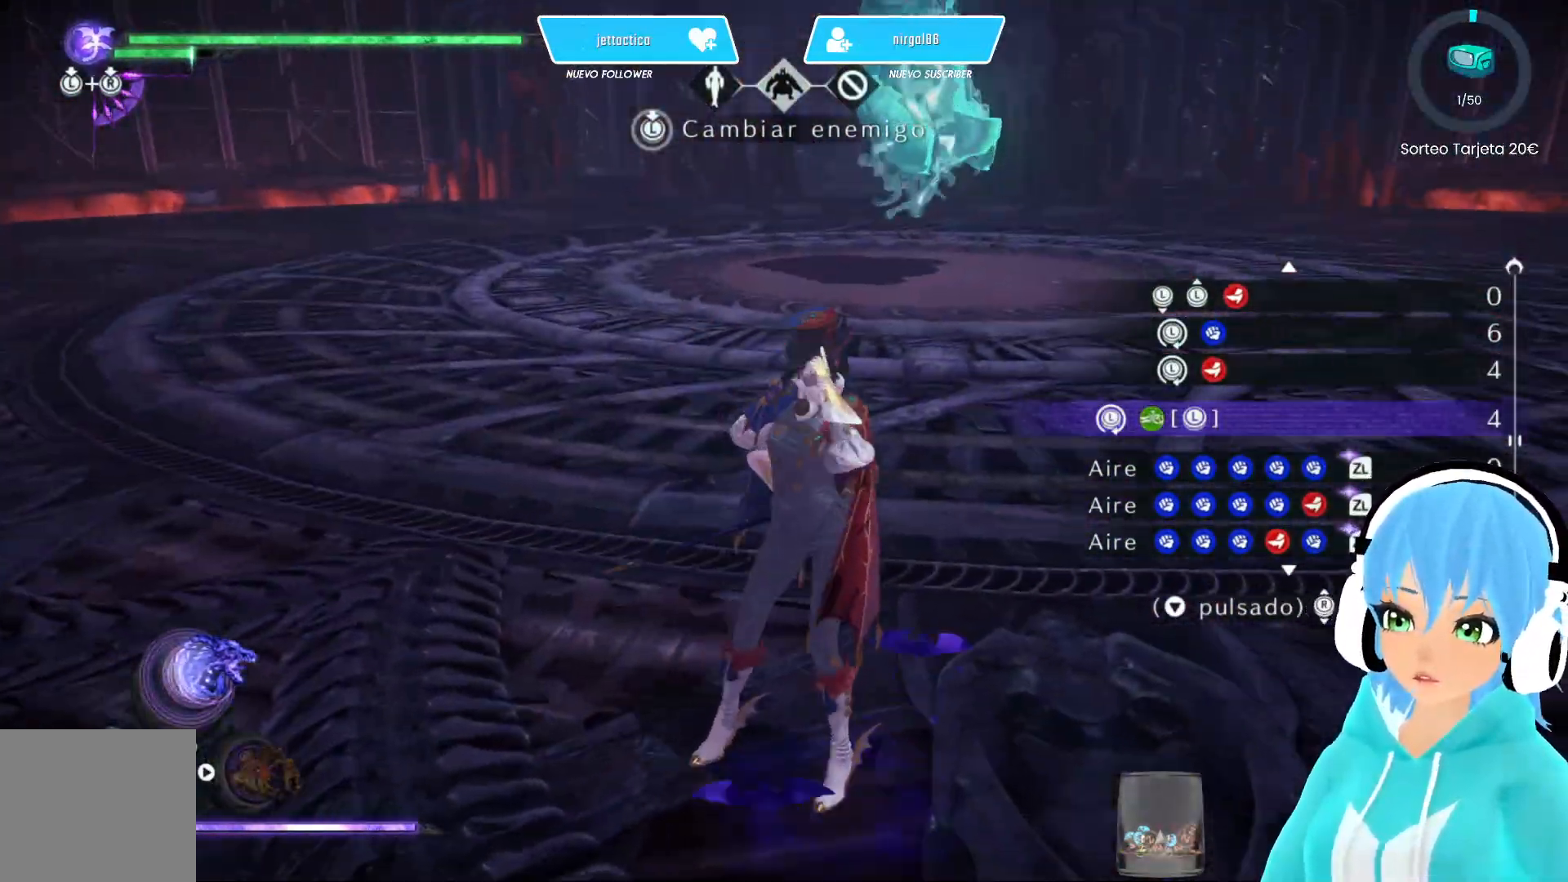
{"buttons": [], "left_stick": "center", "right_stick": "up-right", "events": [[100, "right_stick", "center"], [500, "right_stick", "up-right"]]}
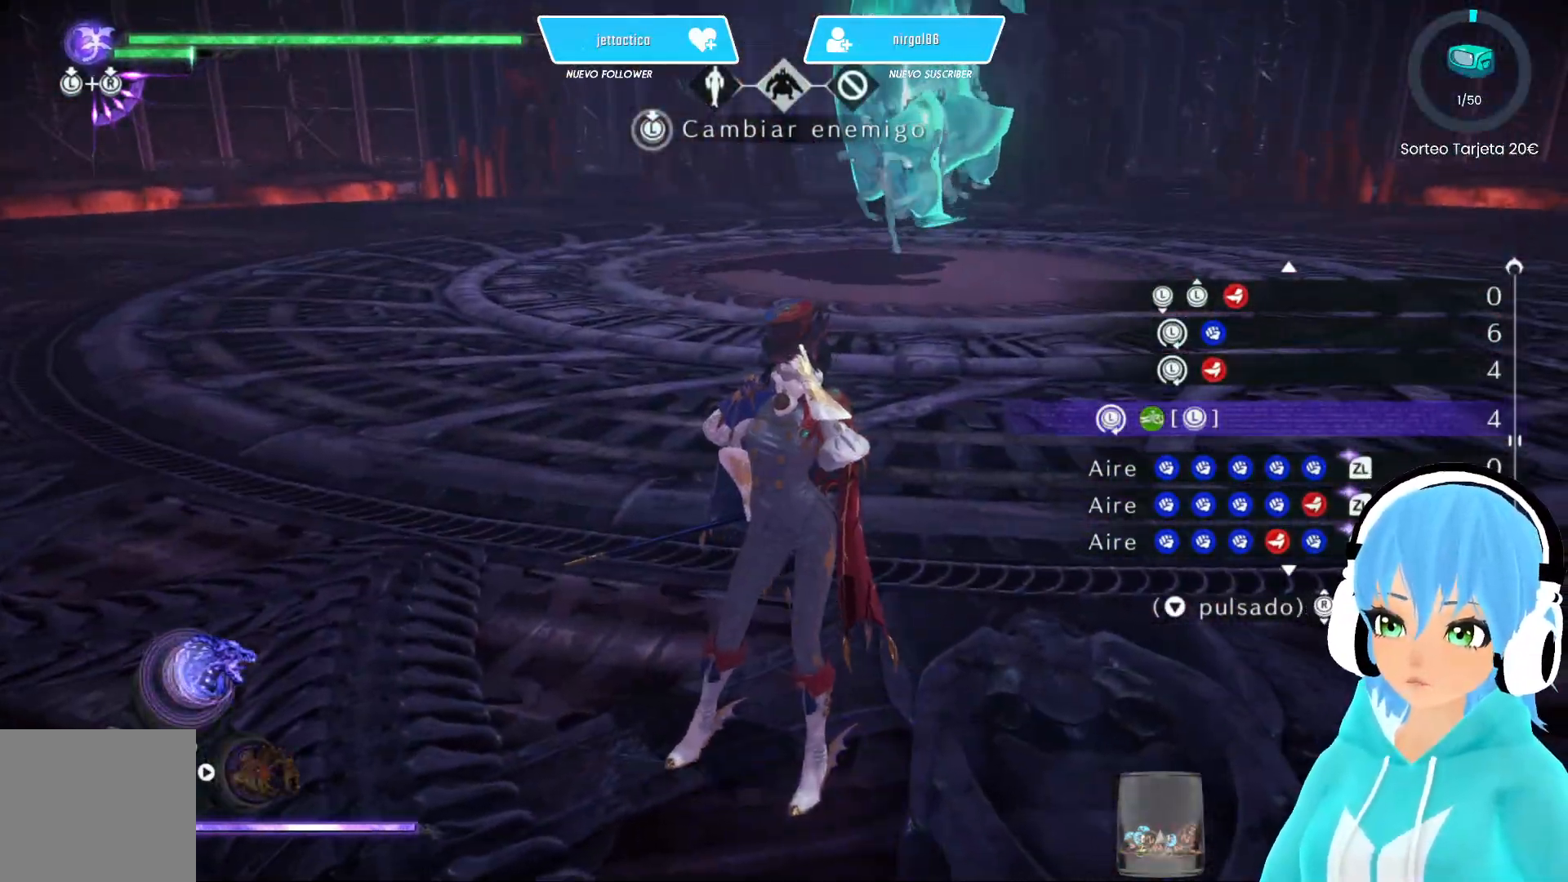
{"buttons": [], "left_stick": "center", "right_stick": "center", "events": [[100, "right_stick", "center"]]}
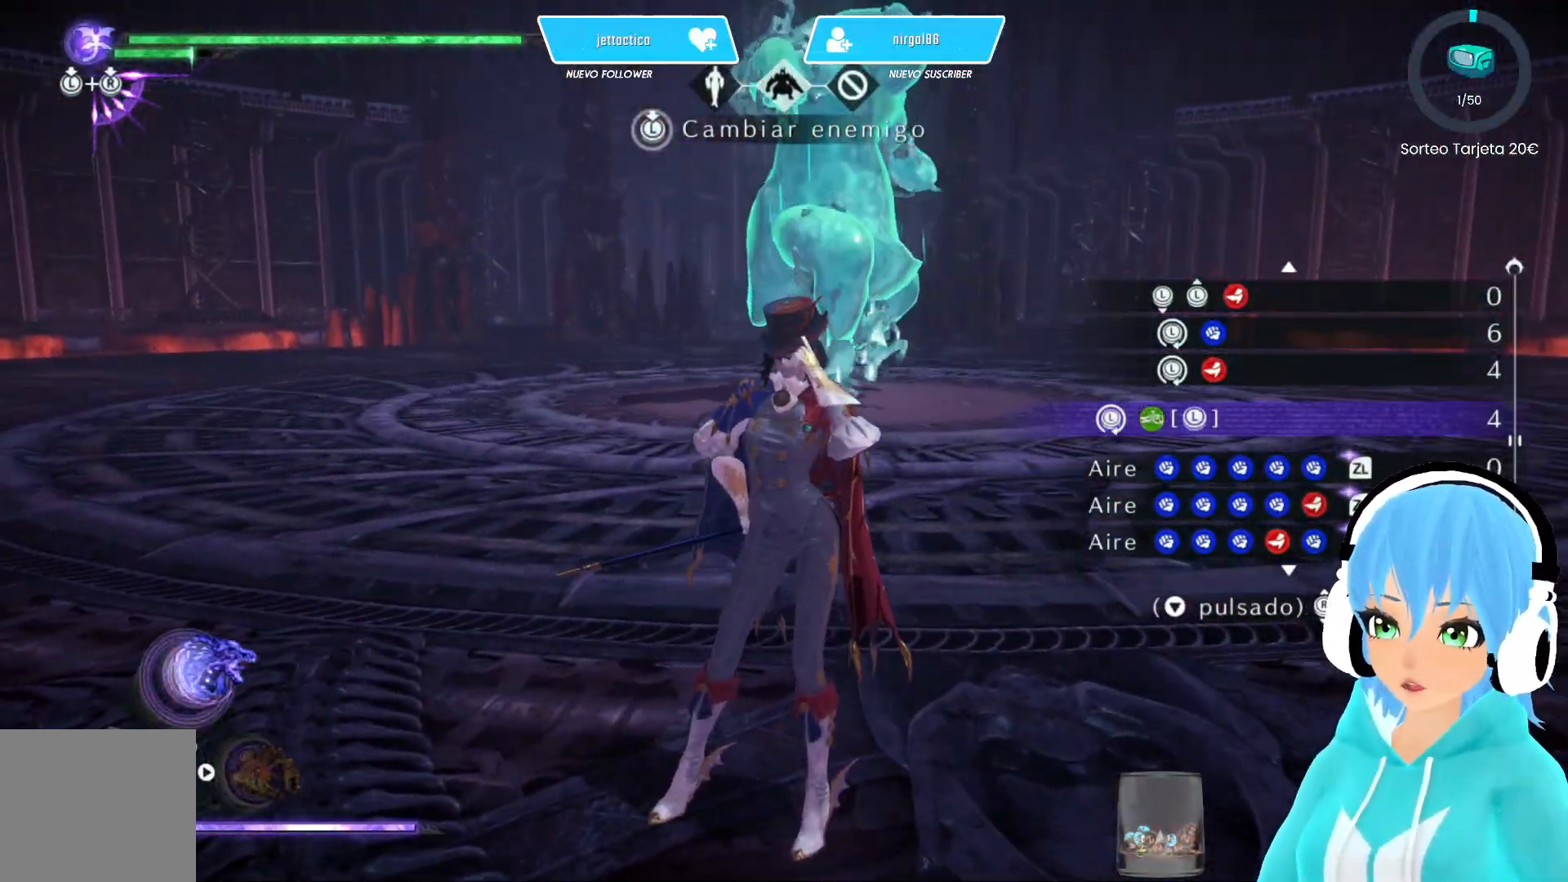
{"buttons": [], "left_stick": "center", "right_stick": "center", "events": [[50, "right_stick", "up"], [283, "right_stick", "center"]]}
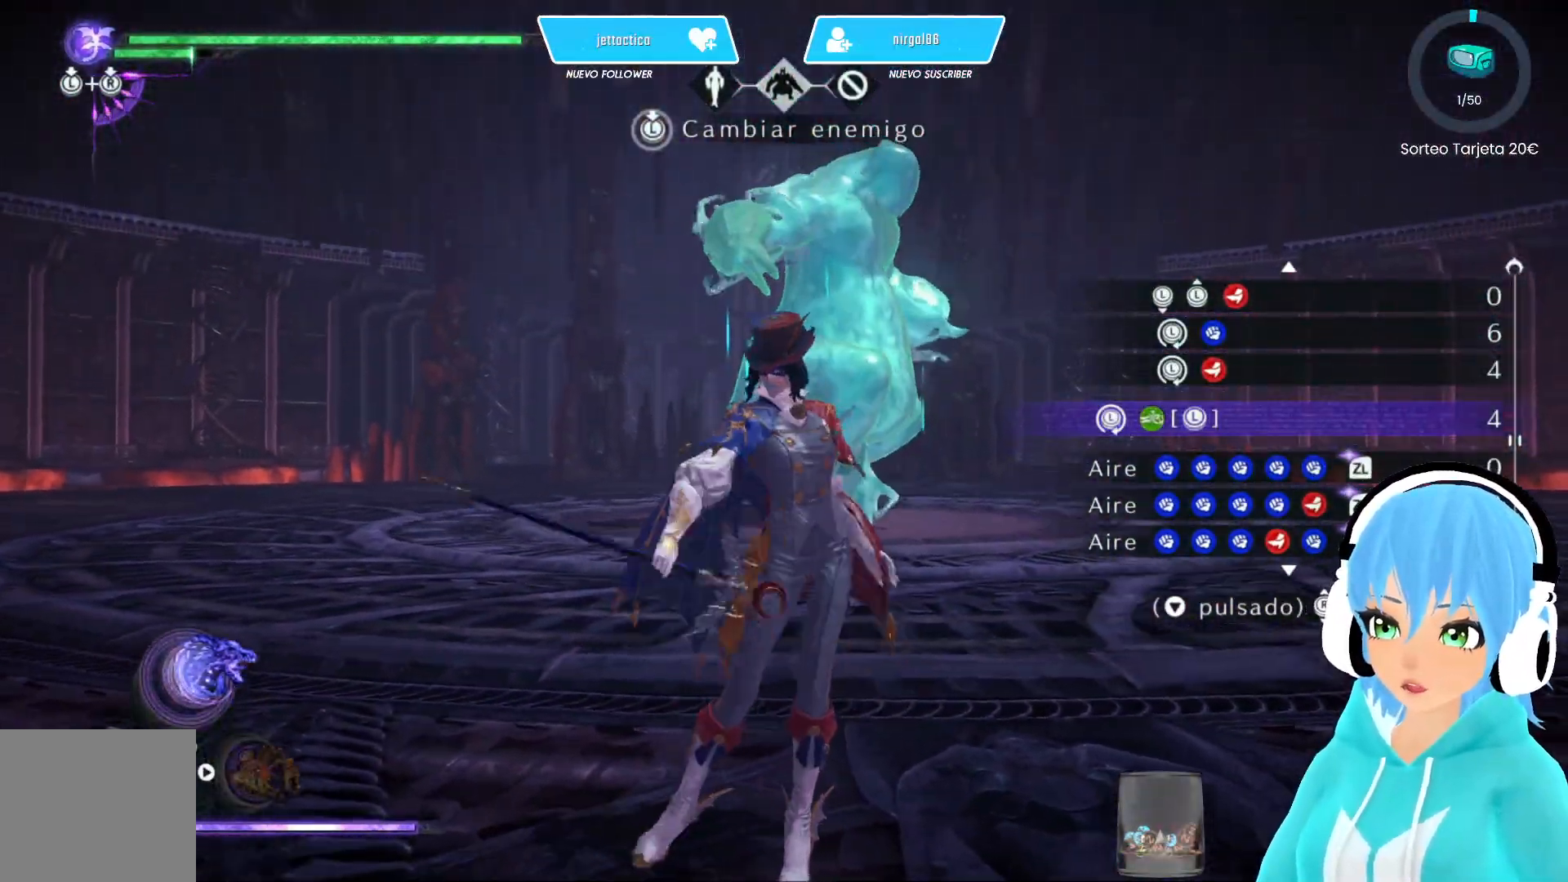
{"buttons": [], "left_stick": "center", "right_stick": "center", "events": []}
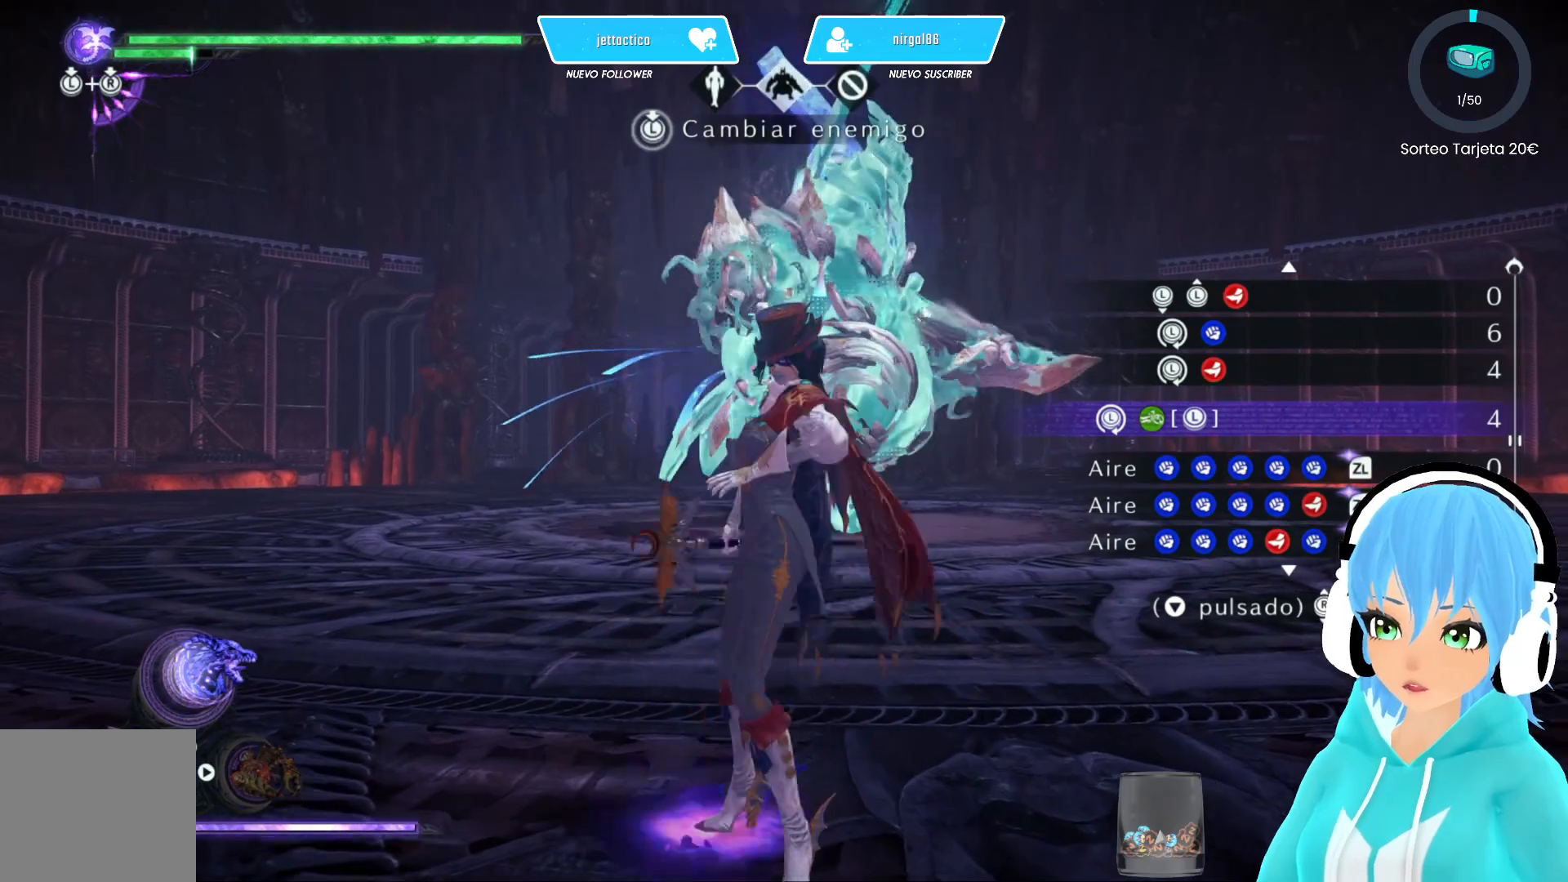
{"buttons": [], "left_stick": "center", "right_stick": "center", "events": []}
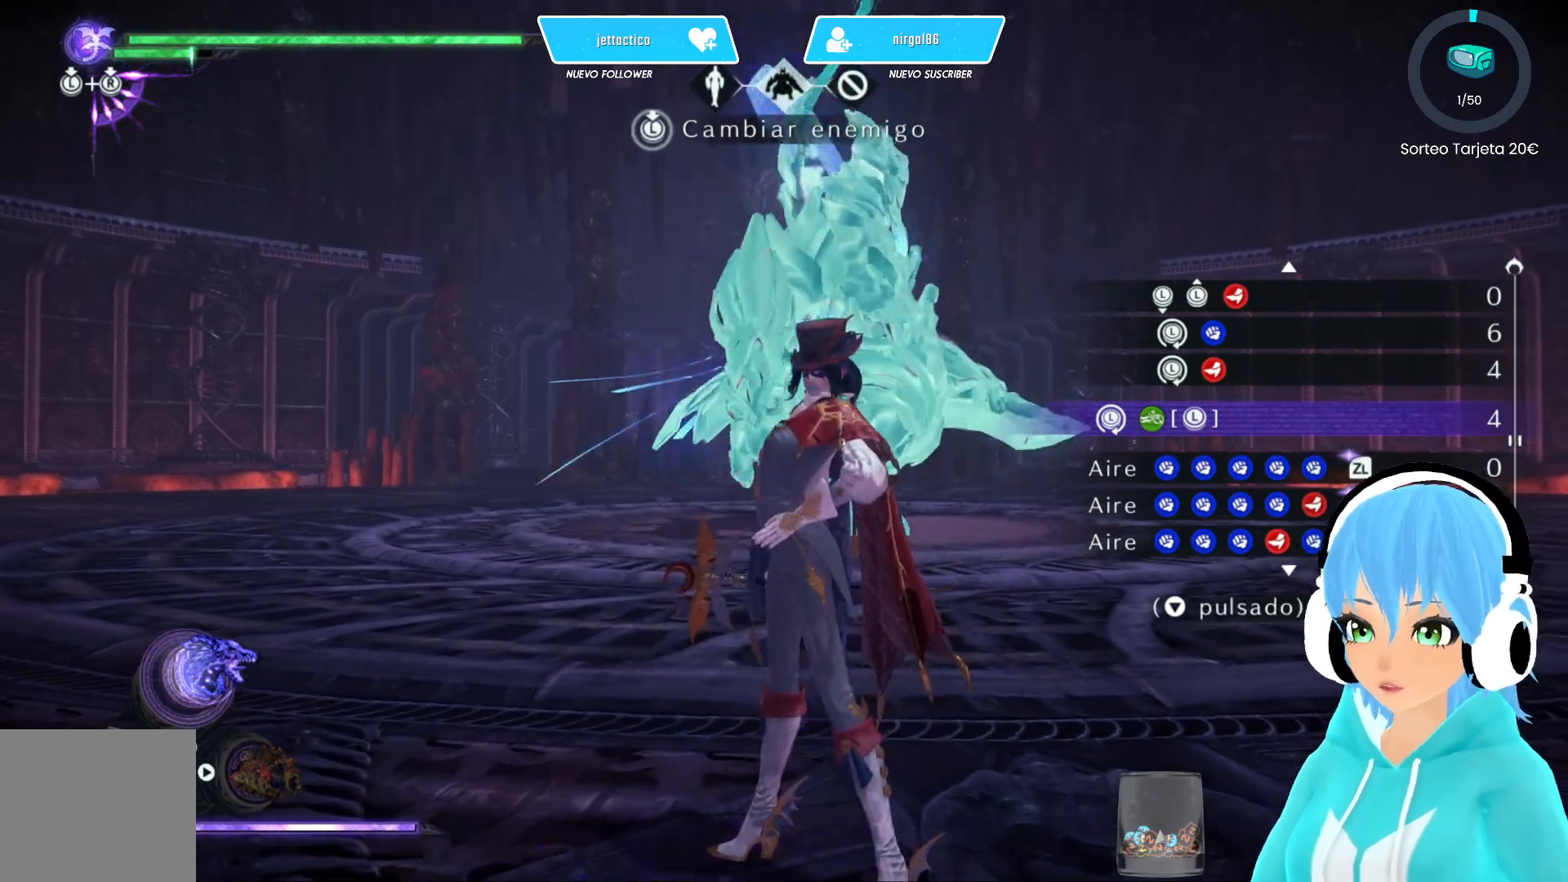
{"buttons": [], "left_stick": "down-right", "right_stick": "center", "events": [[50, "left_stick", "down"], [433, "left_stick", "down-right"]]}